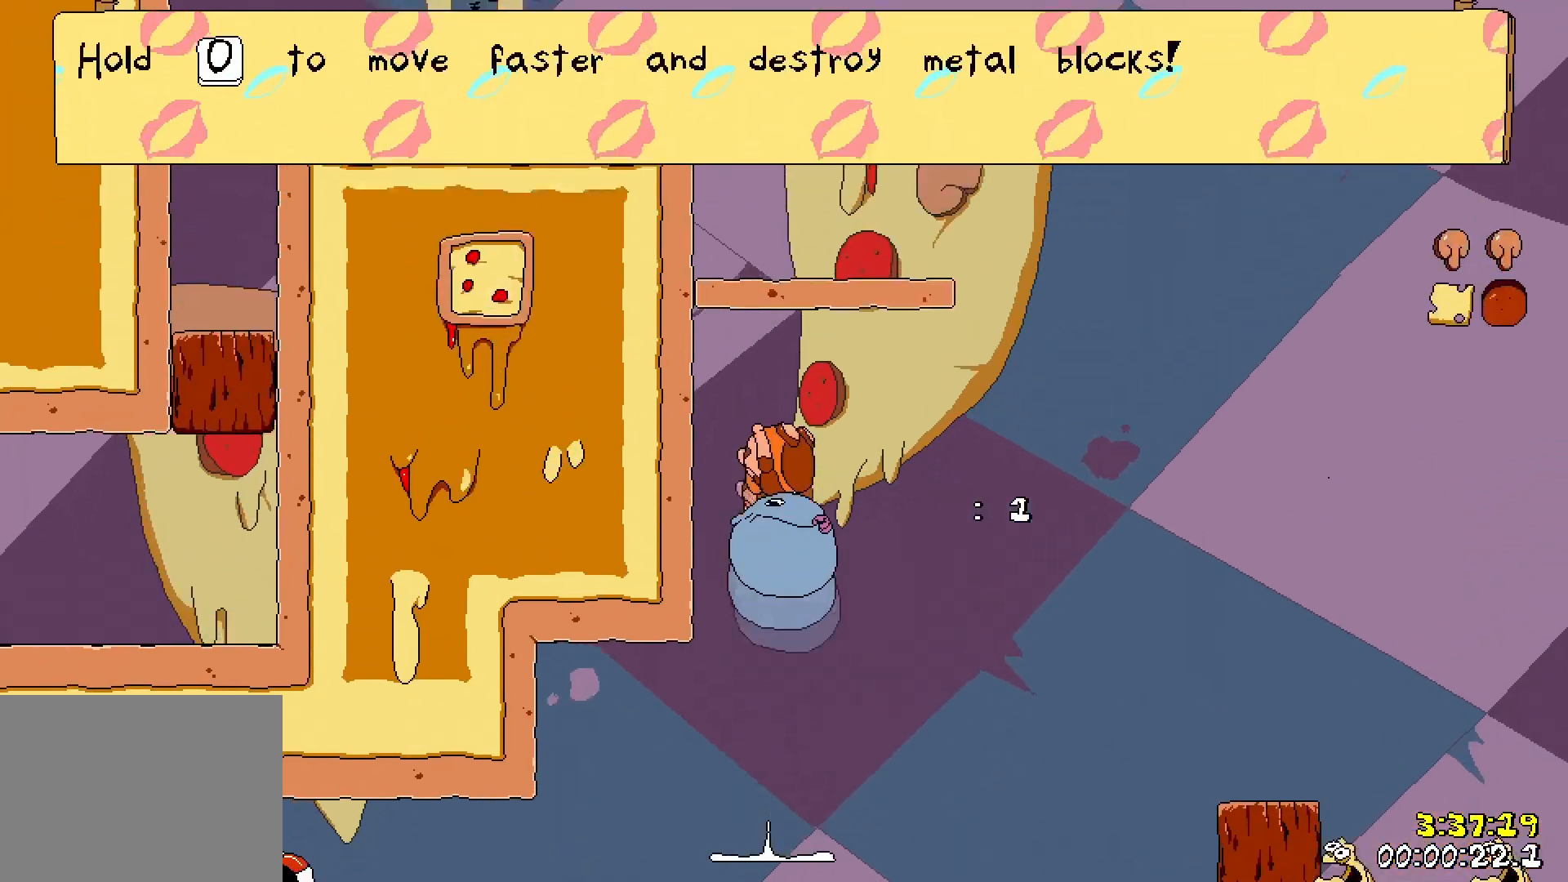
Gameplay with keyboard; each line is a JSON object with the keys held at the frame after it. "events" lists presses ("down") and releases ("up") of "down", "jump", "left", "punch", "right", "run" and "up" between this image and that frame as [ms after this image, input, new state], when the widget could be followed in between. No other keys are recorded. Mouse input is not recorded. Key names are as the overlay labels them; some are game actions (e.g. jump) rather than physical keys.
{"keys": ["jump", "left", "run"], "events": []}
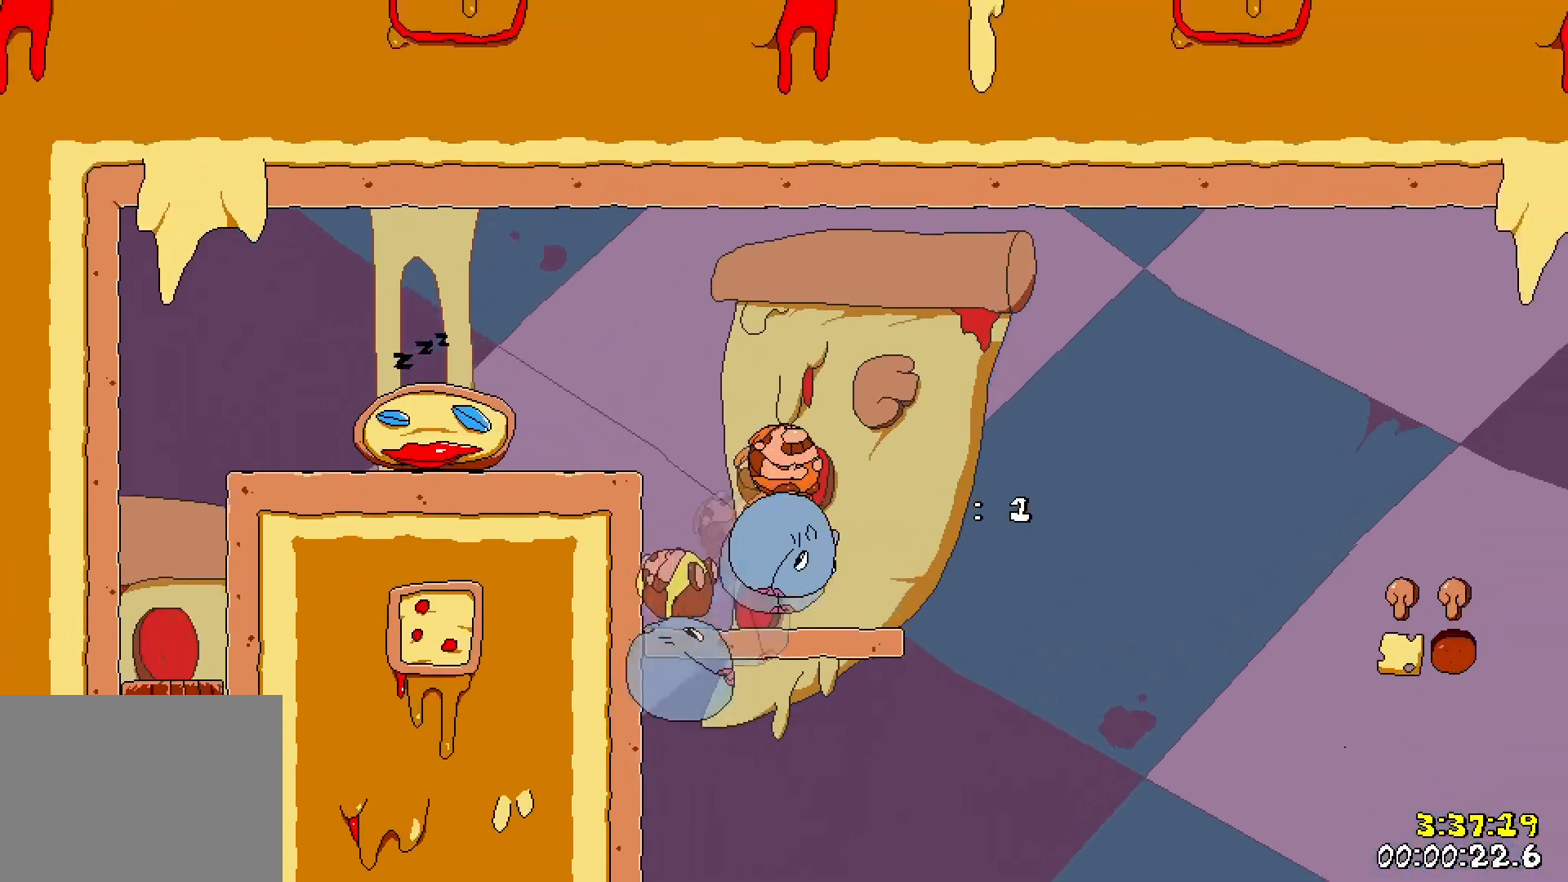
{"keys": ["left", "punch", "run"], "events": [[83, "punch", "down"], [117, "jump", "up"]]}
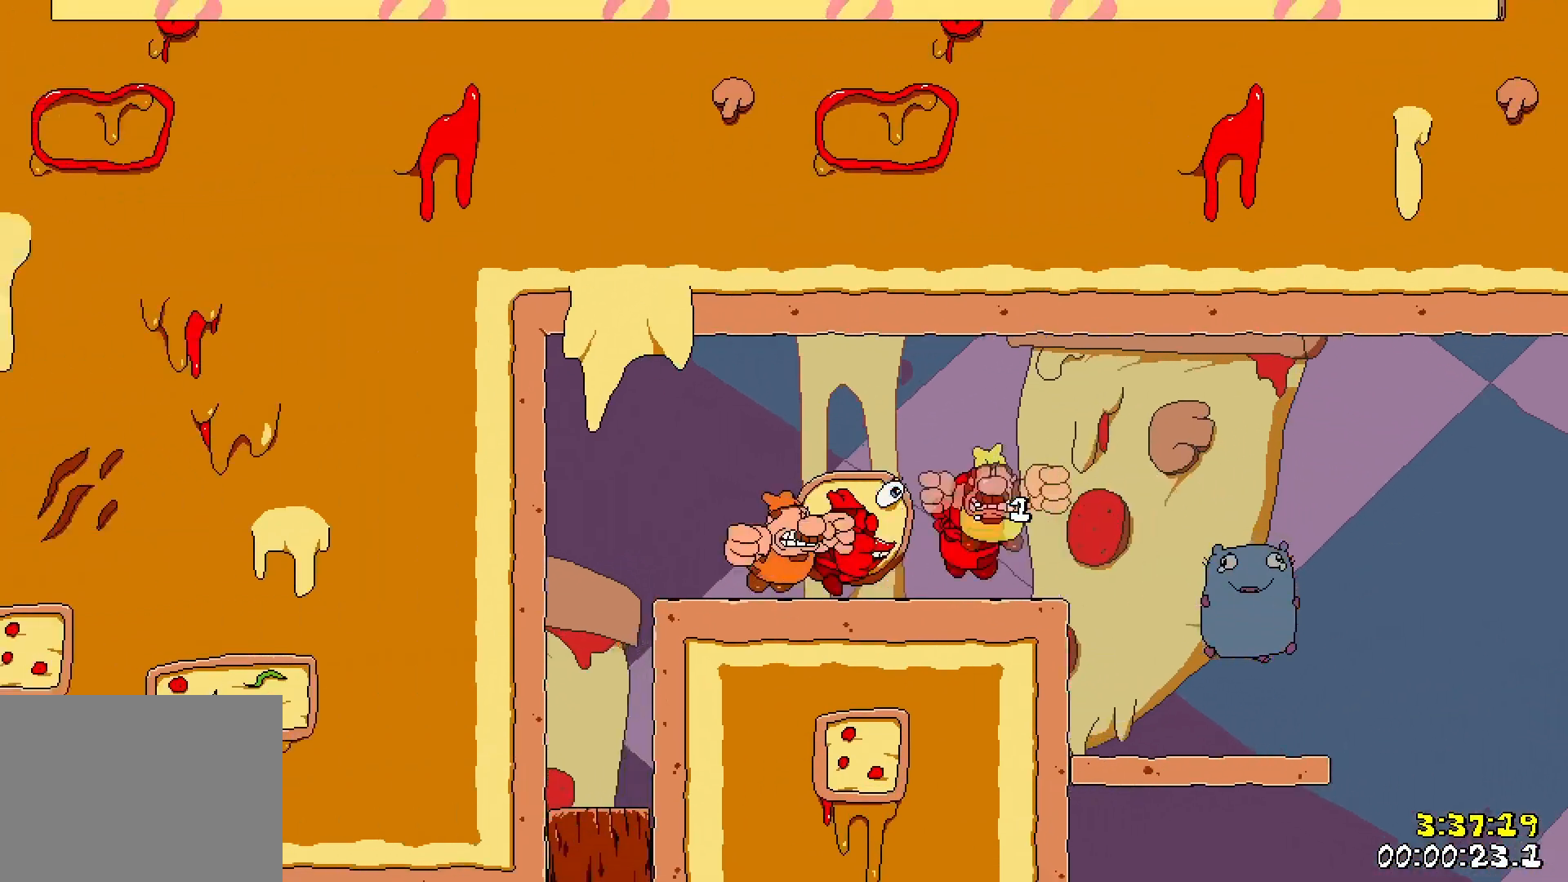
{"keys": ["down", "left", "run"], "events": [[67, "punch", "up"], [200, "down", "down"]]}
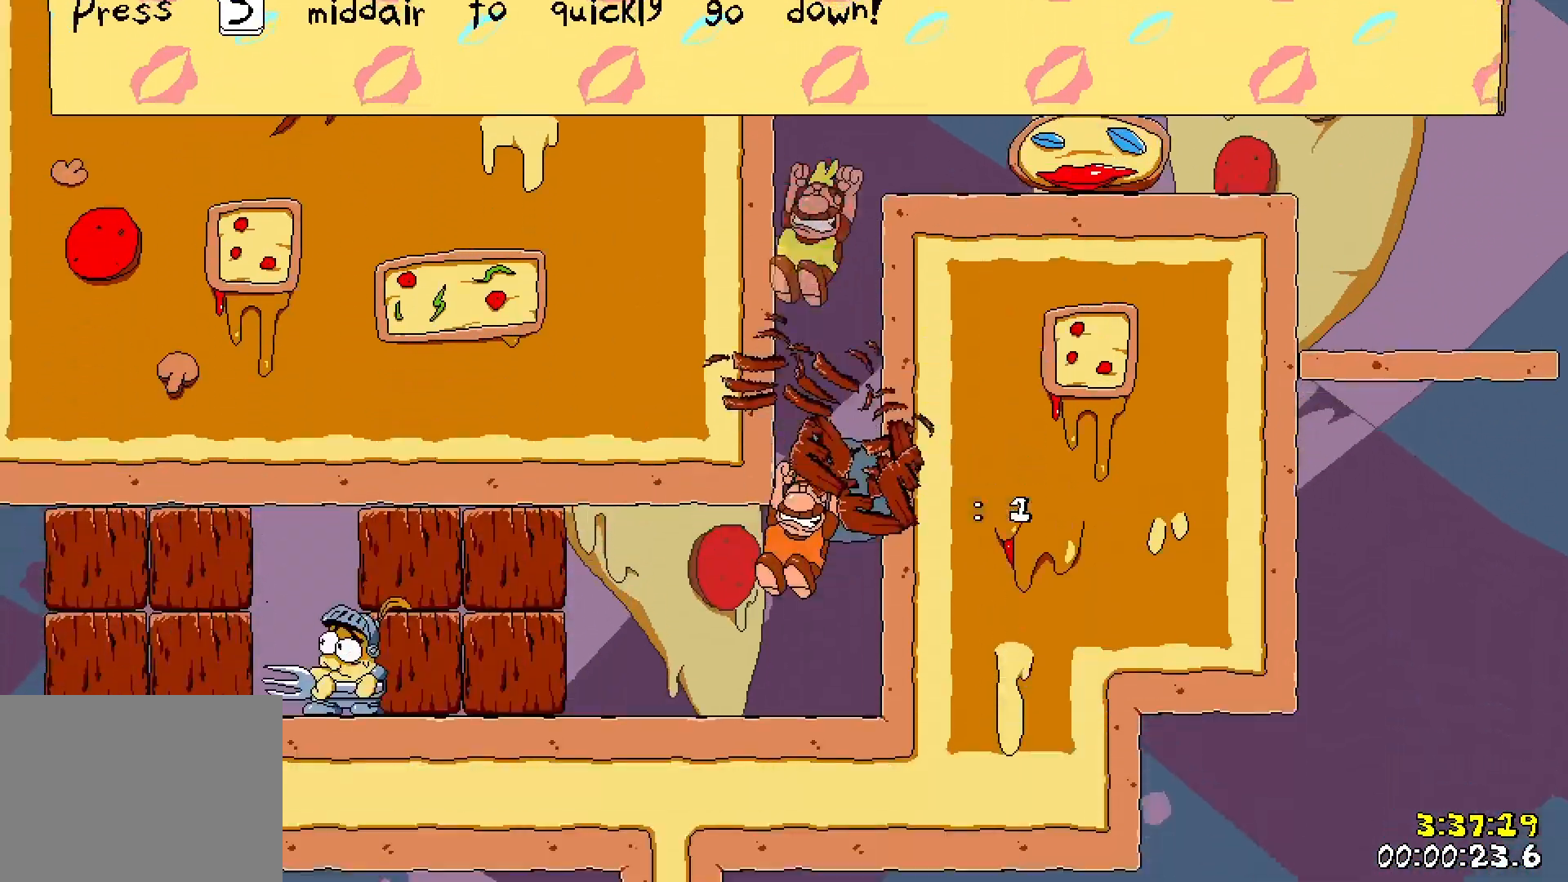
{"keys": ["left", "punch", "run"], "events": [[67, "down", "up"], [267, "punch", "down"]]}
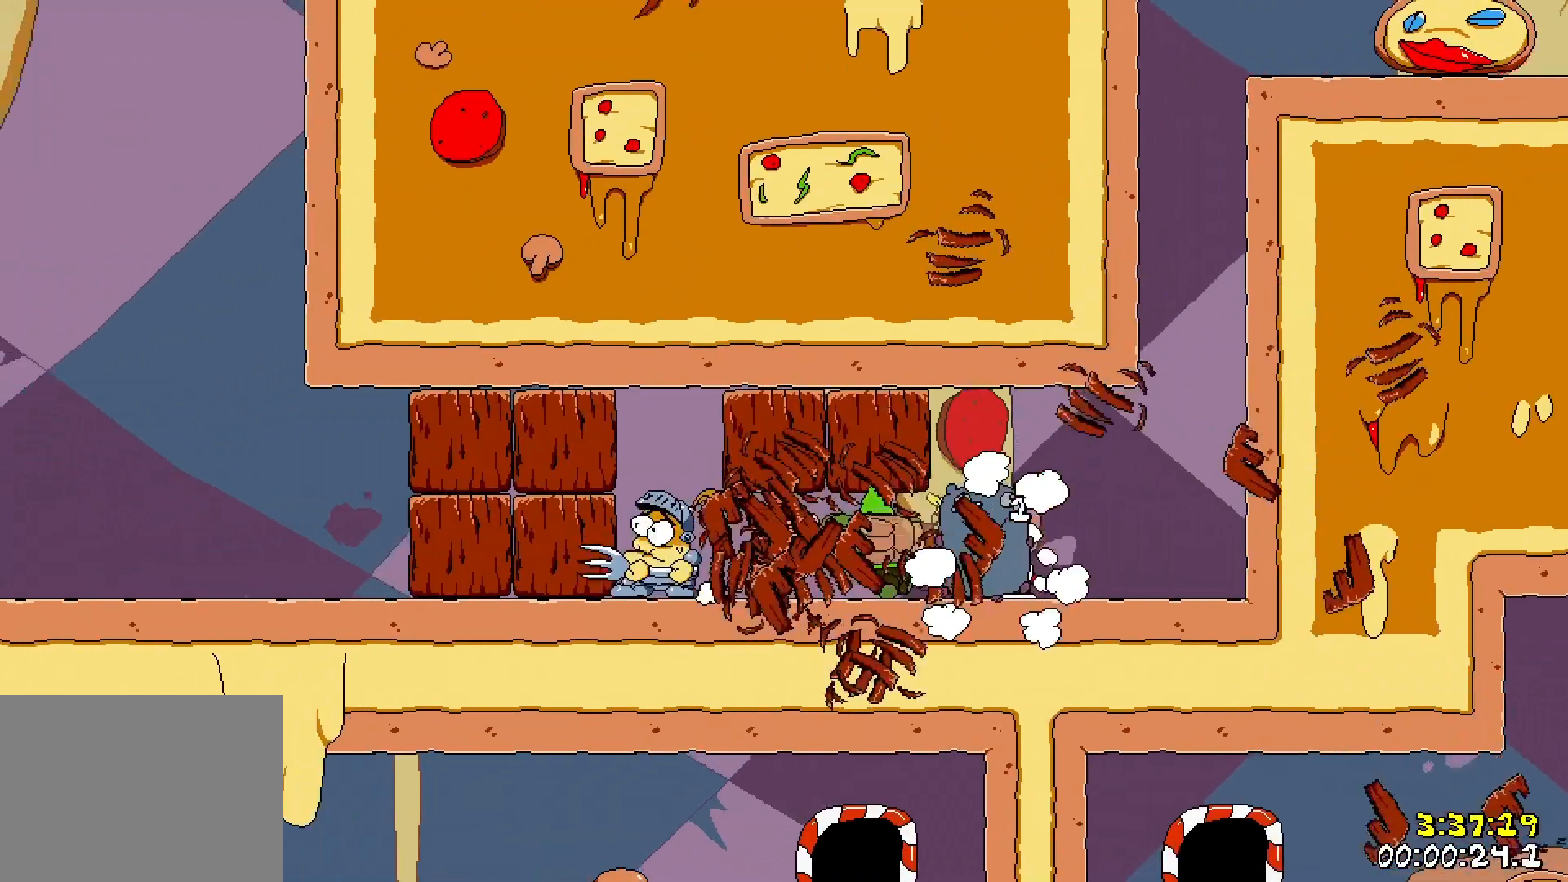
{"keys": ["left", "run"], "events": [[467, "punch", "up"]]}
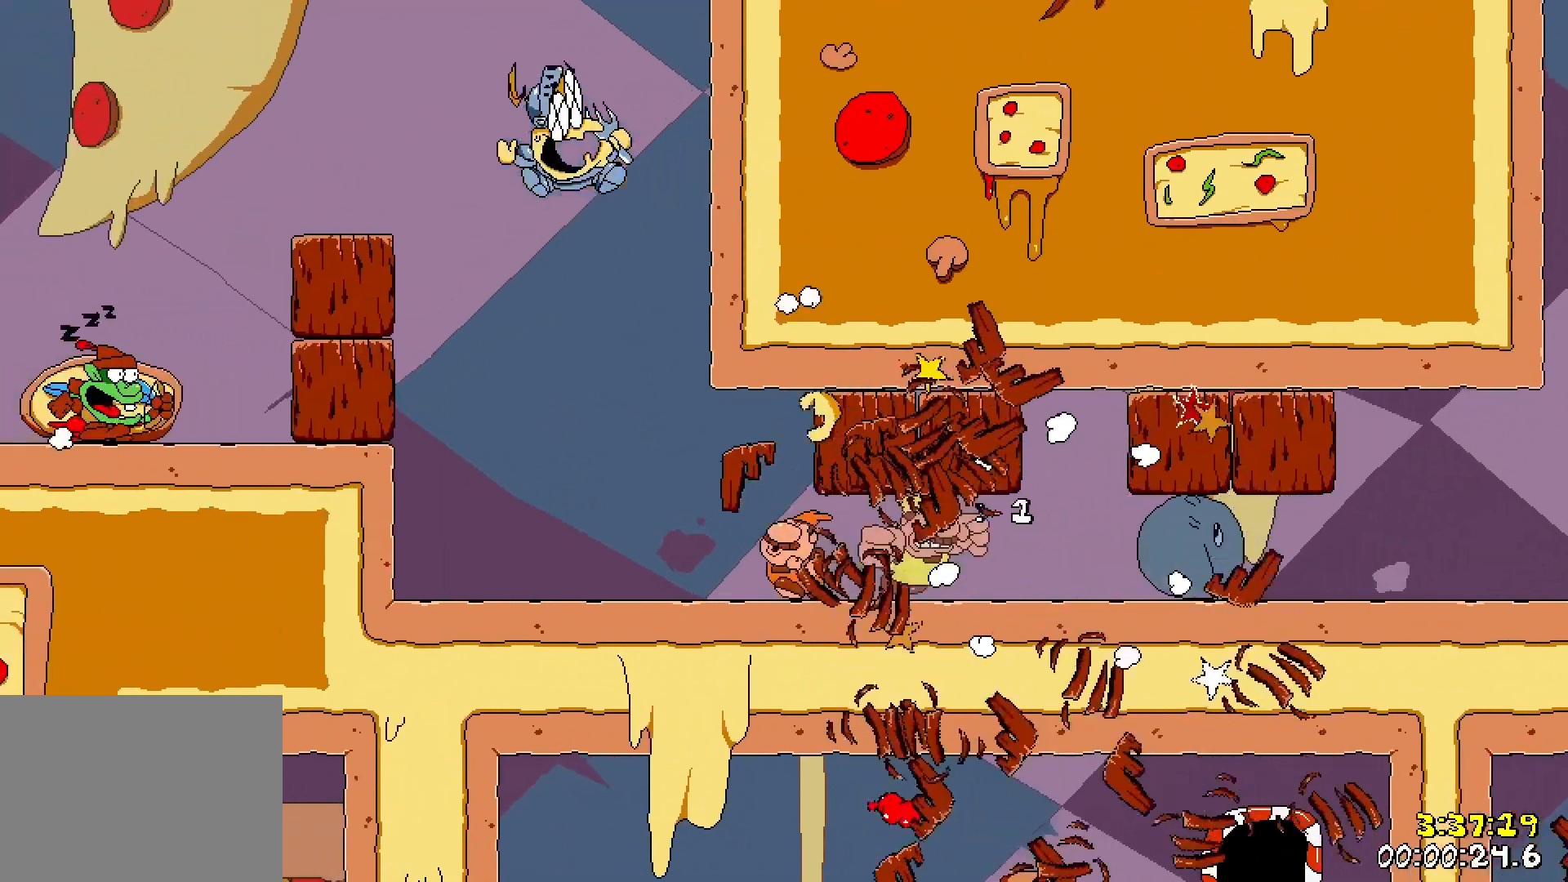
{"keys": ["left", "punch", "run"], "events": [[83, "jump", "down"], [300, "punch", "down"], [383, "jump", "up"]]}
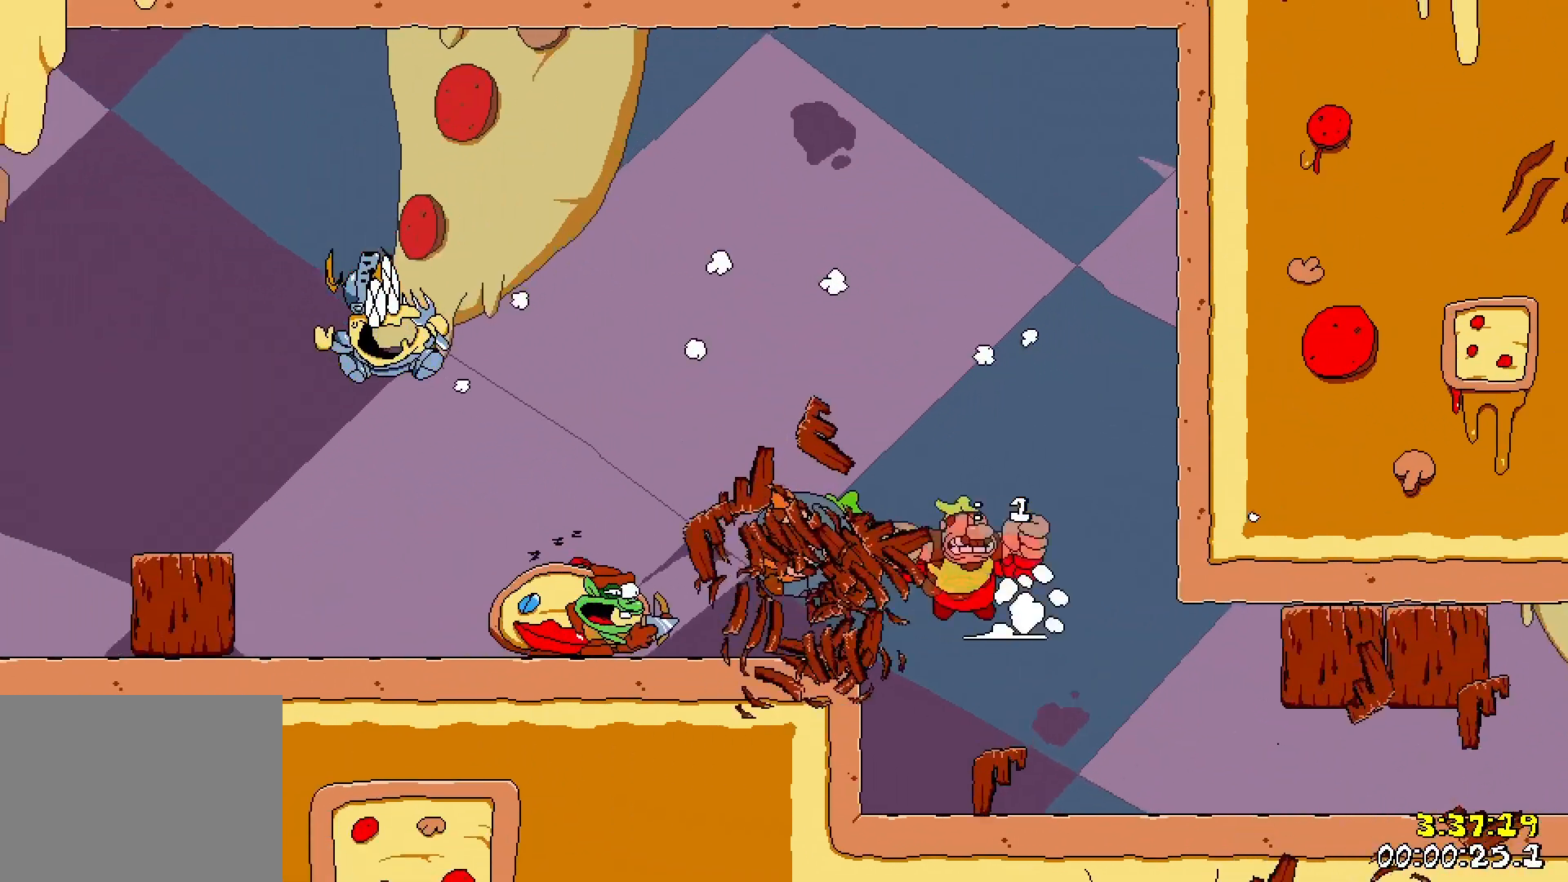
{"keys": ["left", "run"], "events": [[150, "jump", "down"], [200, "punch", "up"], [283, "jump", "up"], [367, "jump", "down"], [450, "jump", "up"]]}
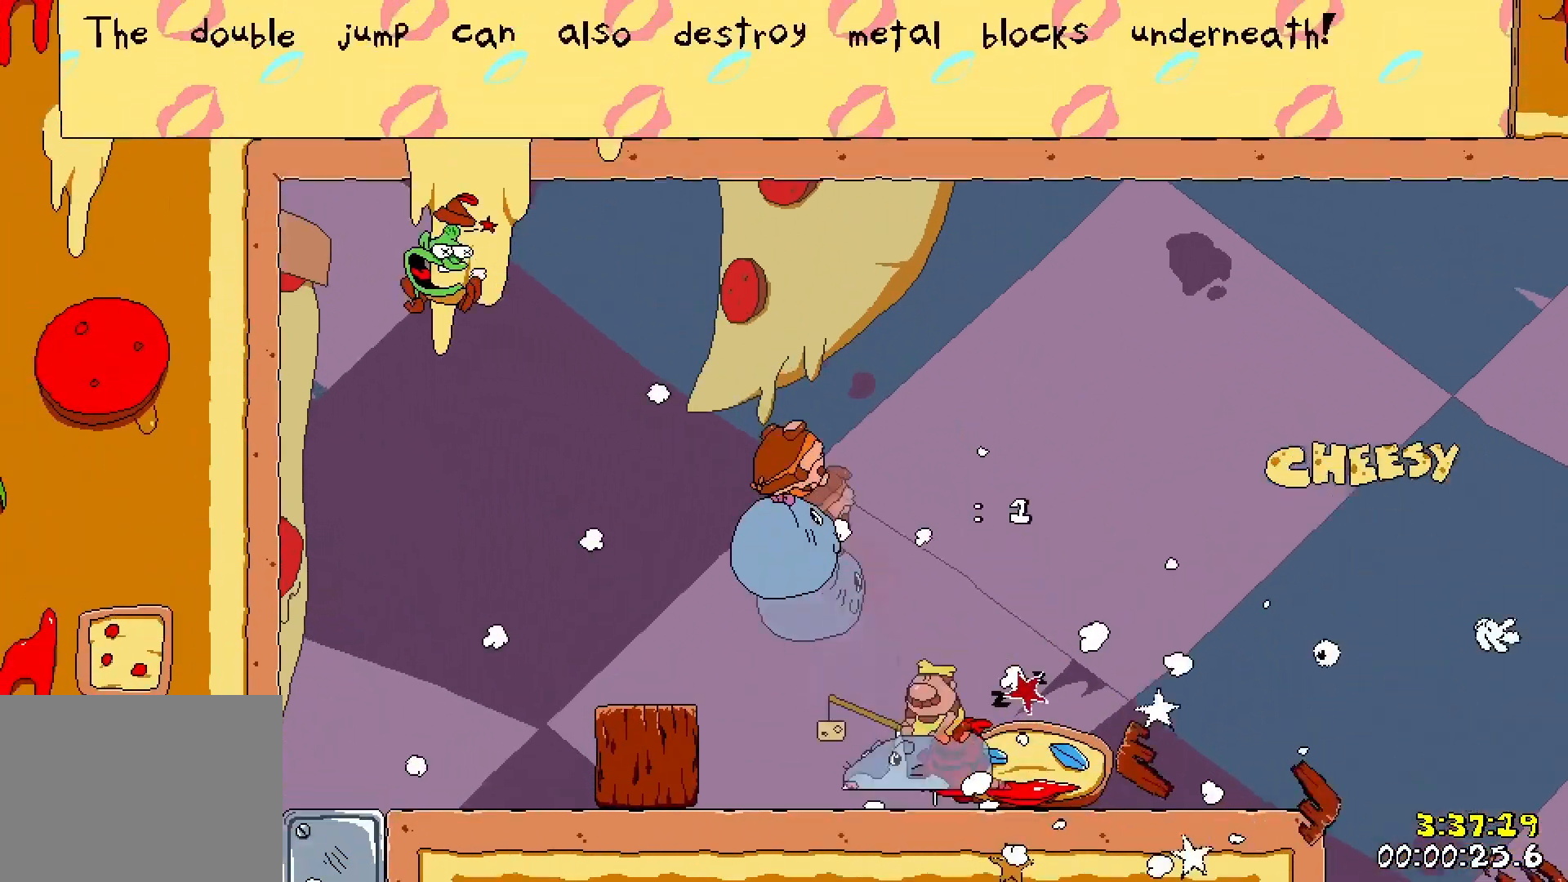
{"keys": ["left", "run"], "events": [[17, "jump", "down"], [150, "jump", "up"]]}
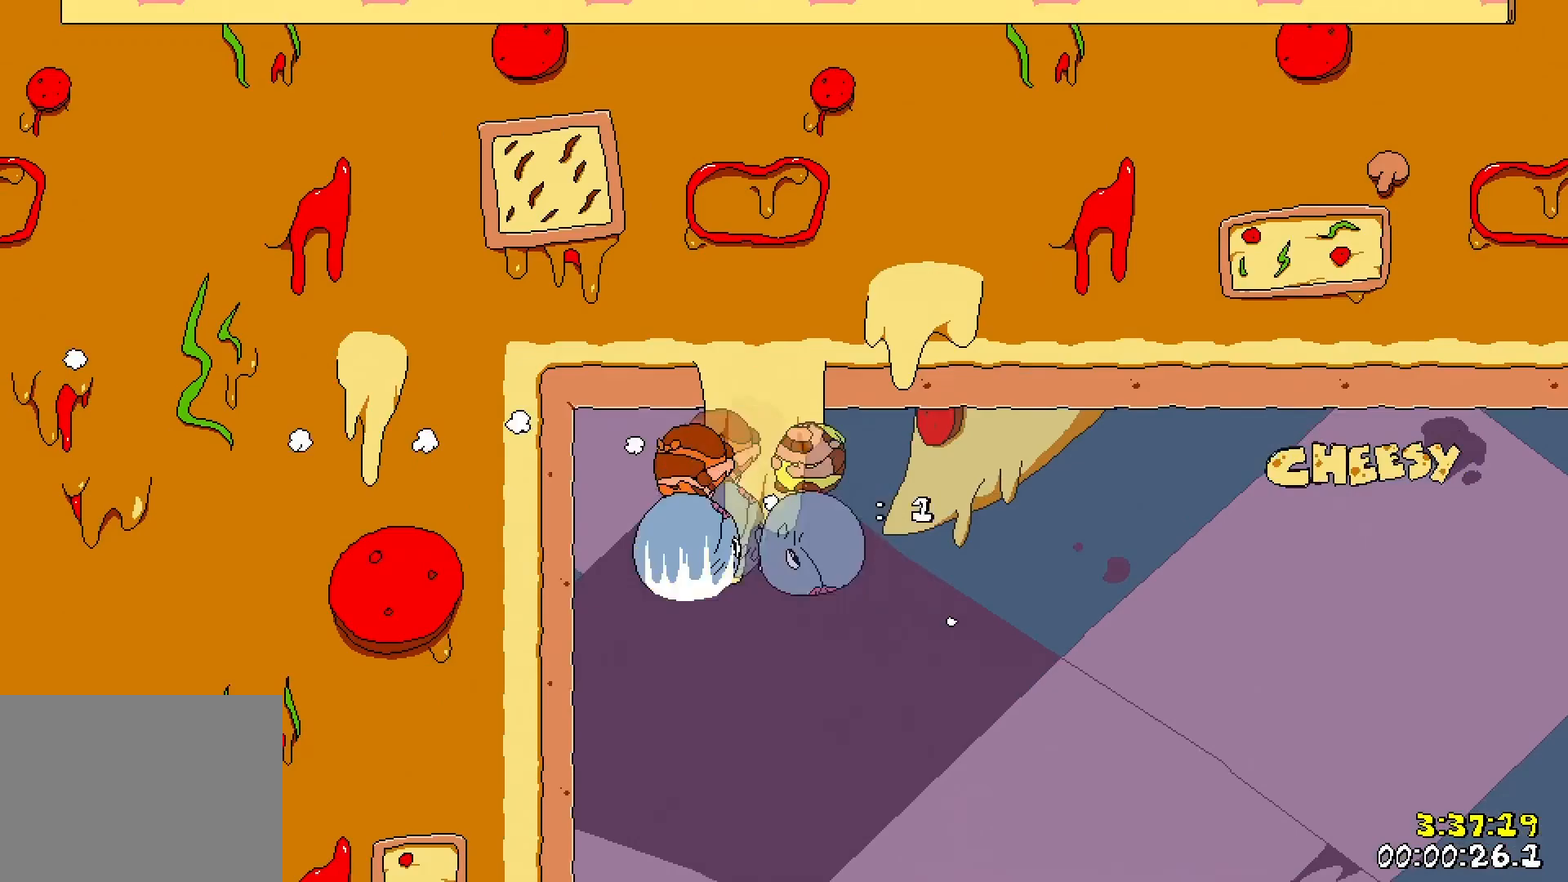
{"keys": ["right", "run"], "events": [[100, "left", "up"], [200, "right", "down"]]}
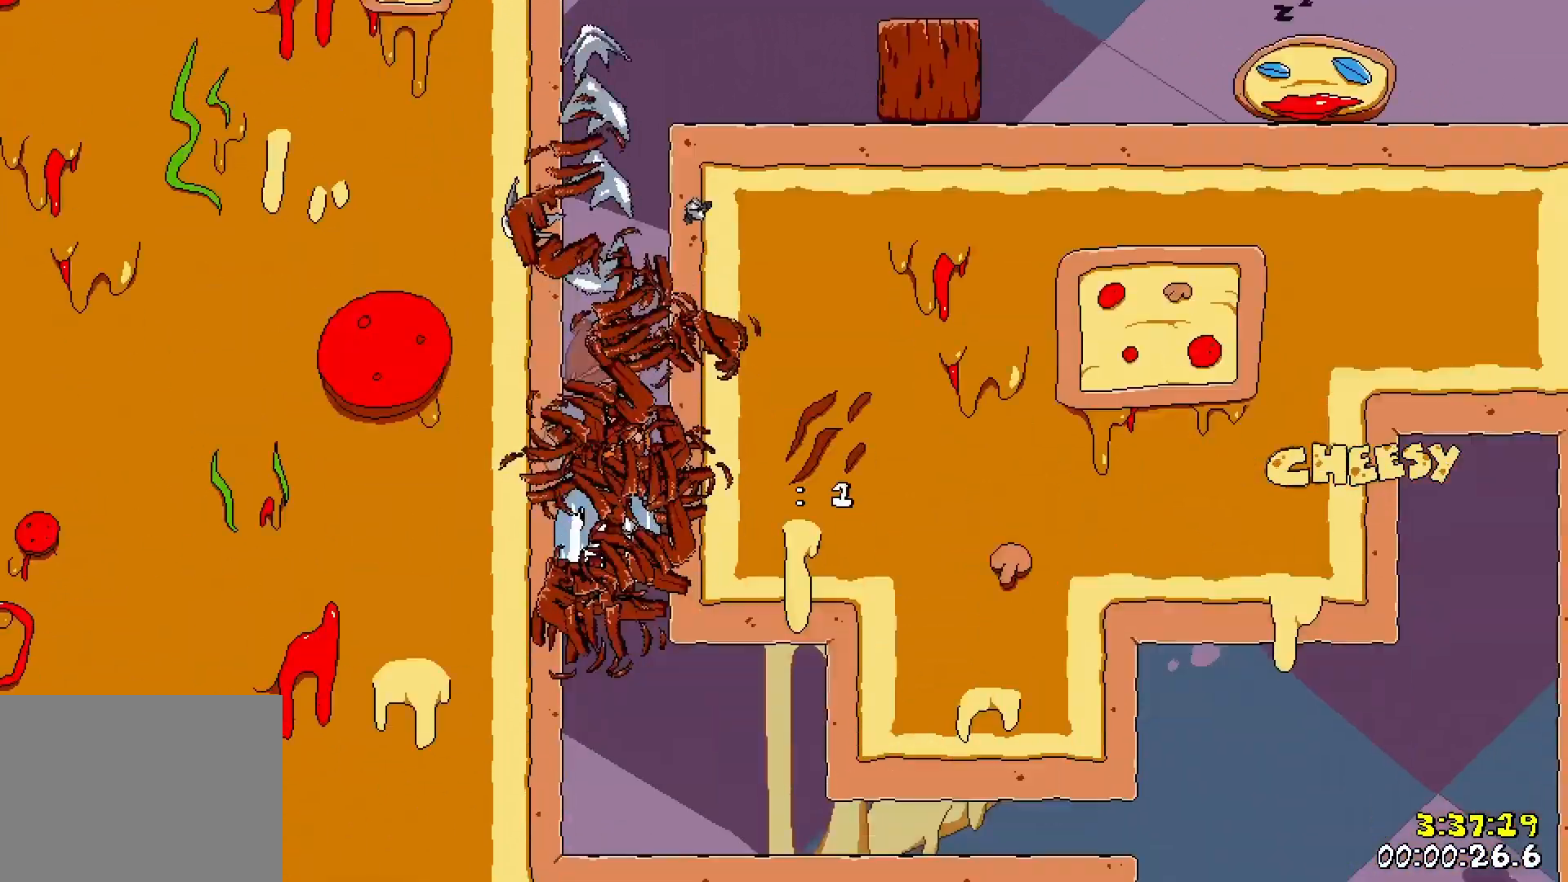
{"keys": ["down", "punch", "right", "run"], "events": [[83, "punch", "down"], [100, "down", "down"]]}
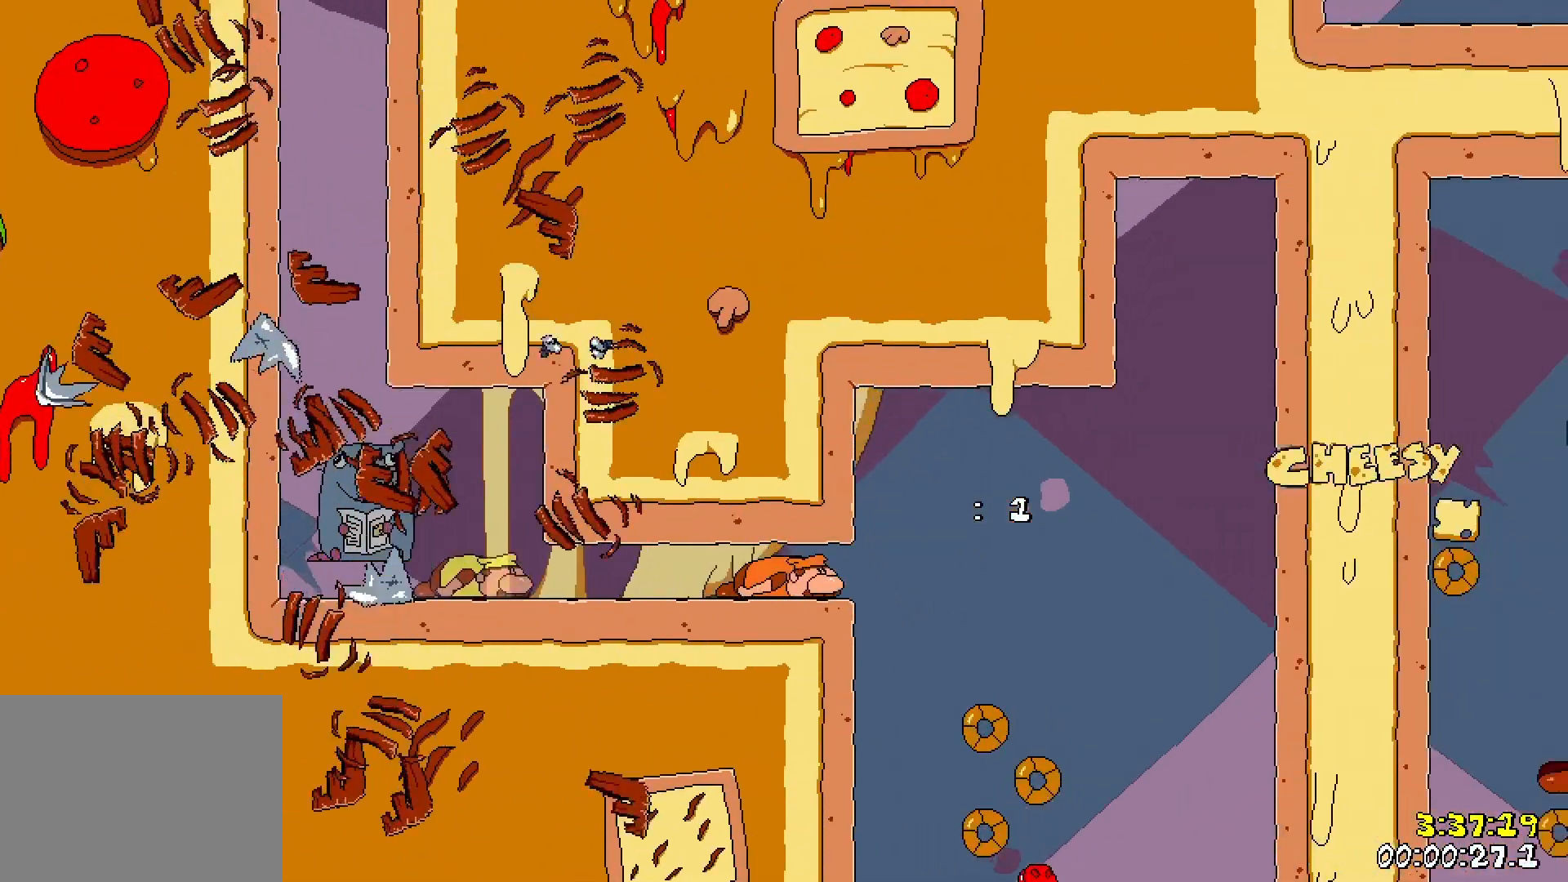
{"keys": ["right", "run"], "events": [[33, "punch", "up"], [100, "down", "up"]]}
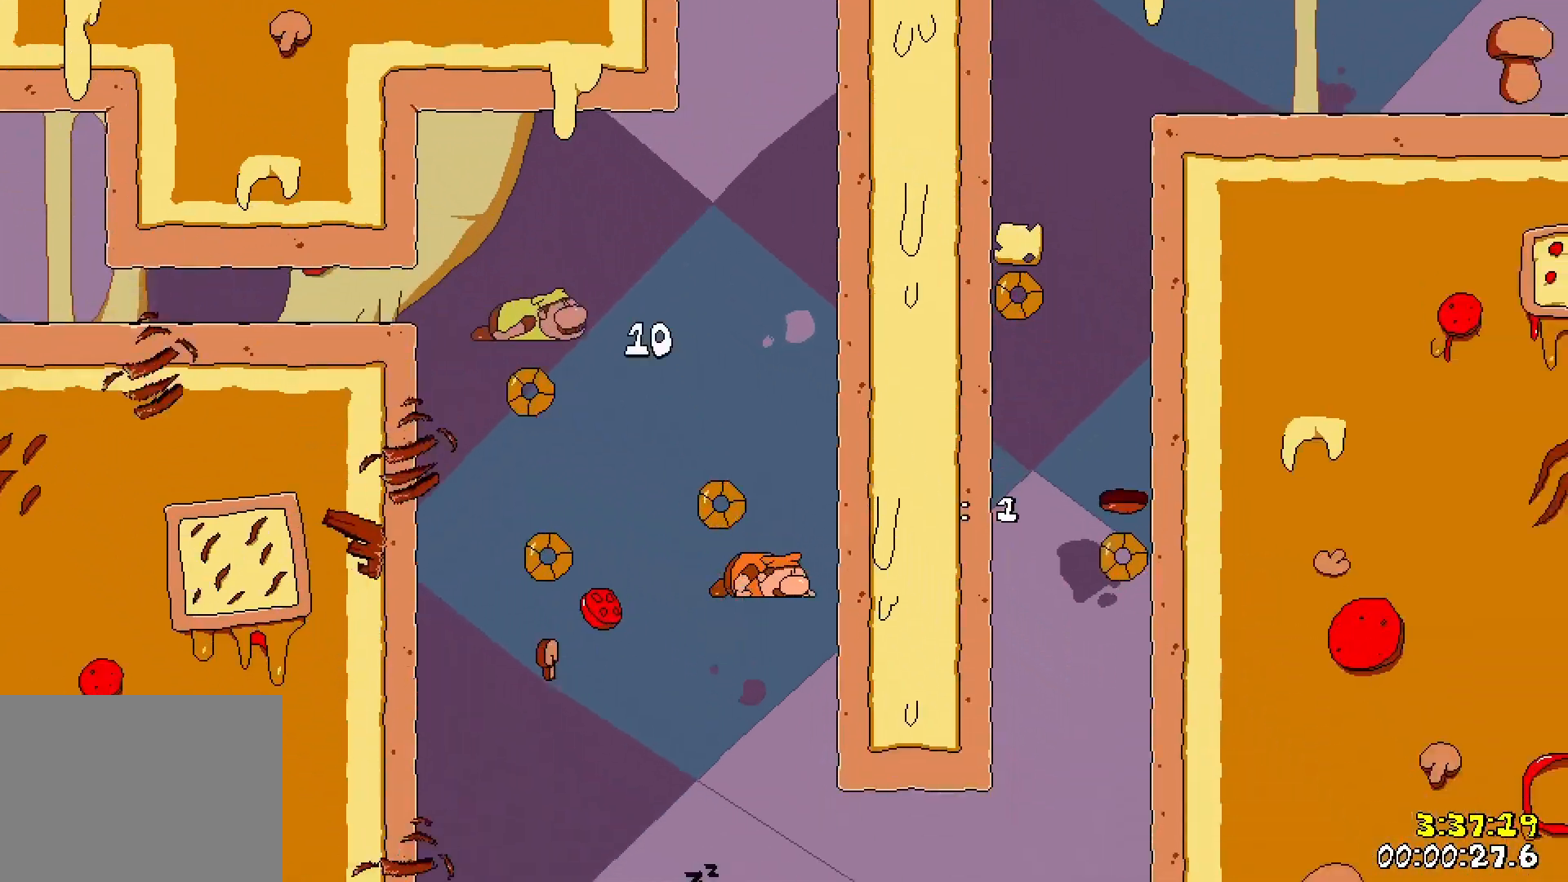
{"keys": ["left", "run"], "events": [[483, "left", "down"], [483, "right", "up"]]}
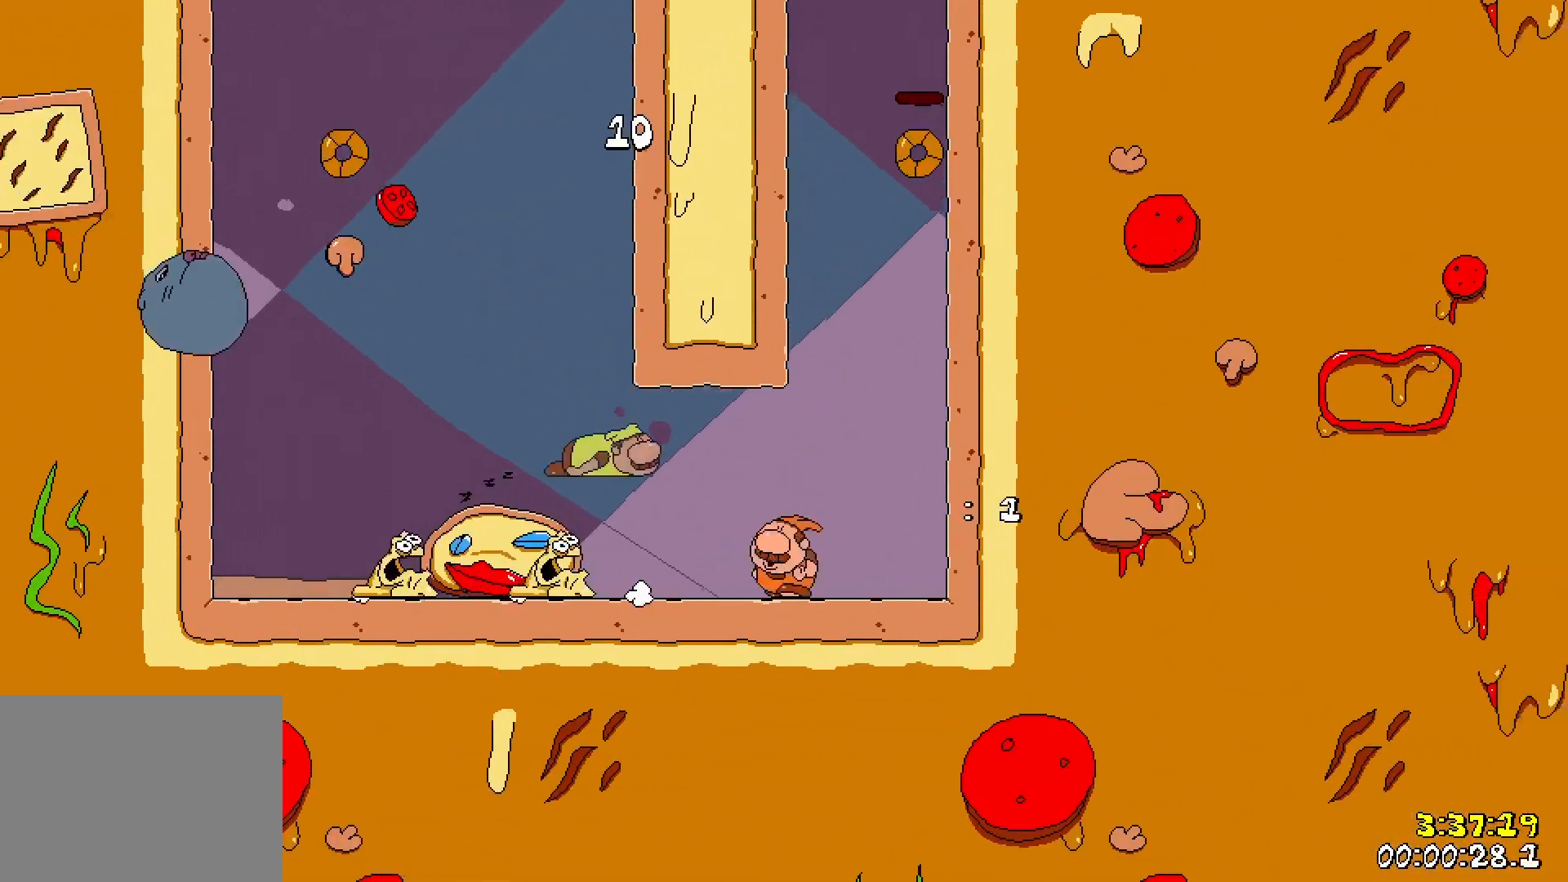
{"keys": ["jump", "right", "run"], "events": [[67, "jump", "down"], [283, "jump", "up"], [350, "left", "up"], [400, "jump", "down"], [417, "right", "down"]]}
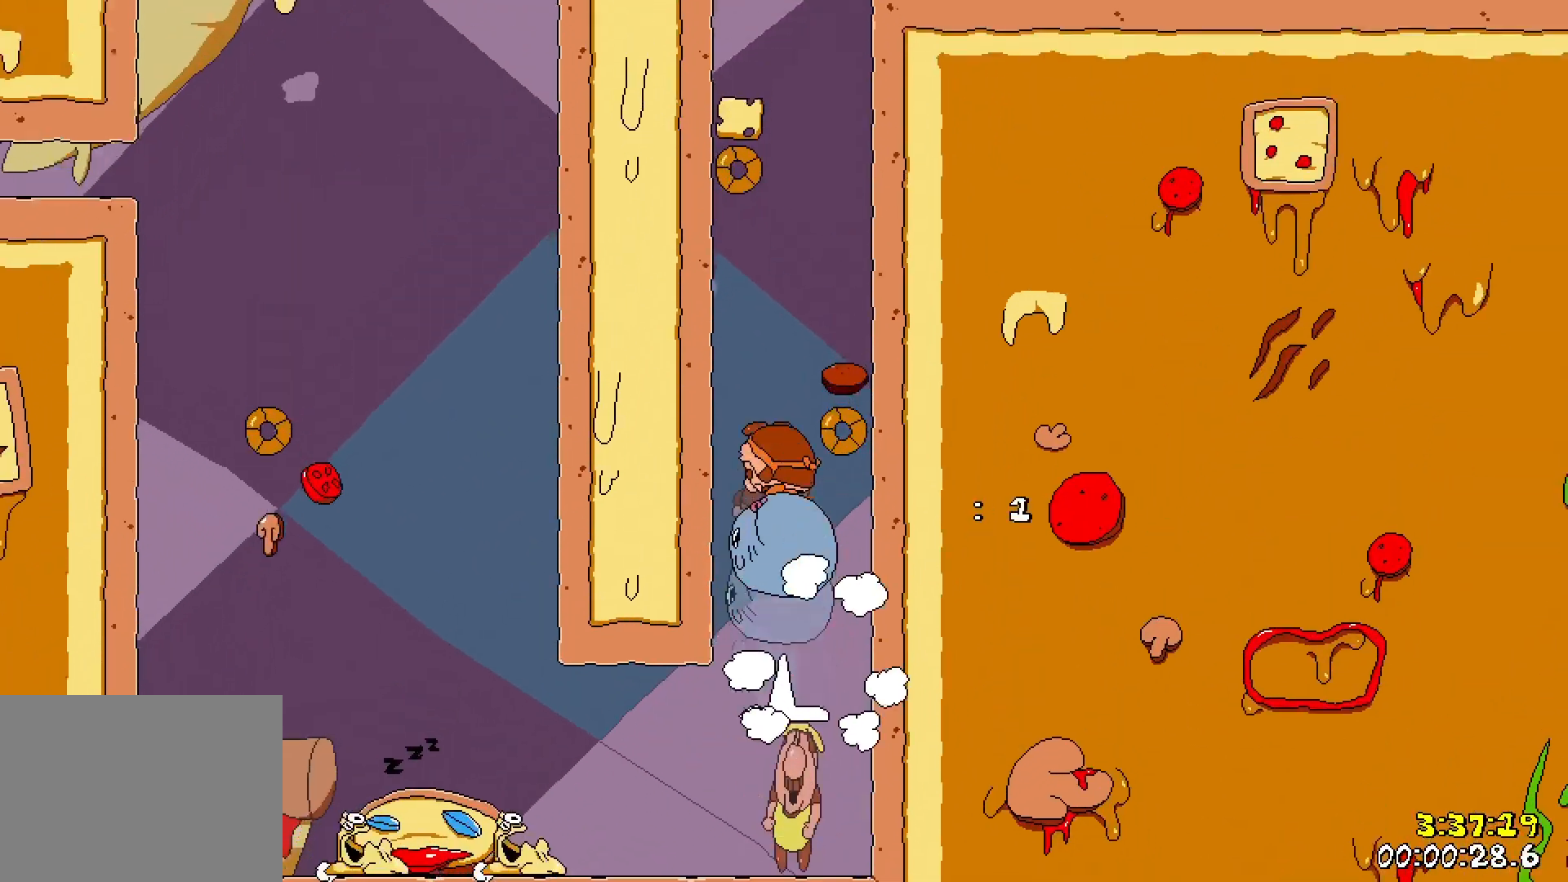
{"keys": ["jump", "left", "run"], "events": [[283, "right", "up"], [317, "left", "down"]]}
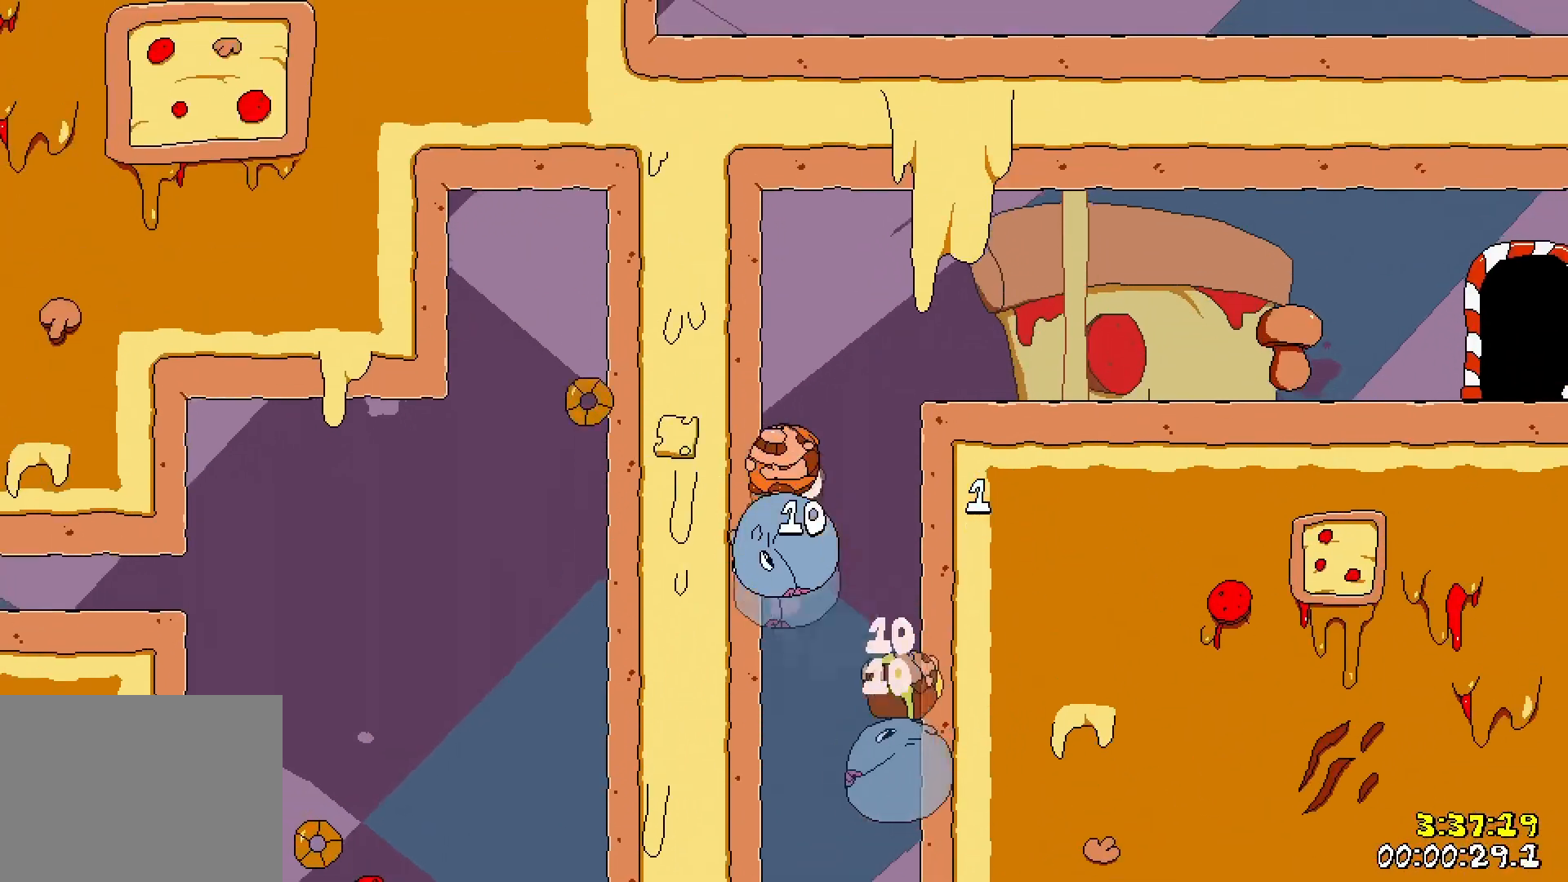
{"keys": ["right", "run", "up"], "events": [[83, "right", "down"], [150, "up", "down"], [183, "left", "up"], [433, "jump", "up"]]}
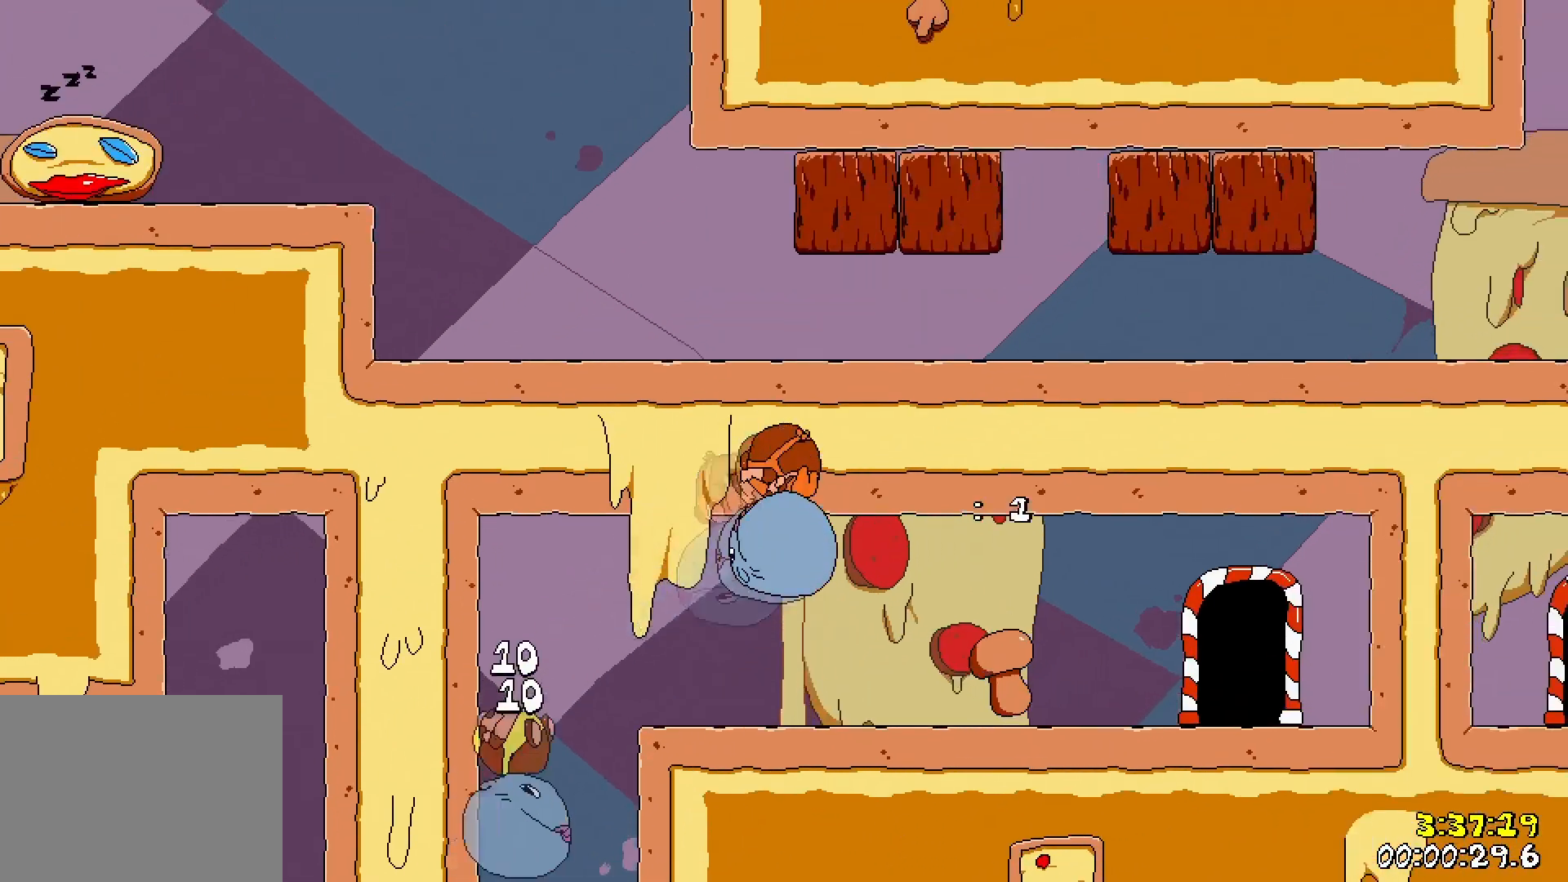
{"keys": ["left", "run"], "events": [[33, "punch", "down"], [200, "punch", "up"], [333, "up", "up"], [467, "left", "down"], [467, "right", "up"]]}
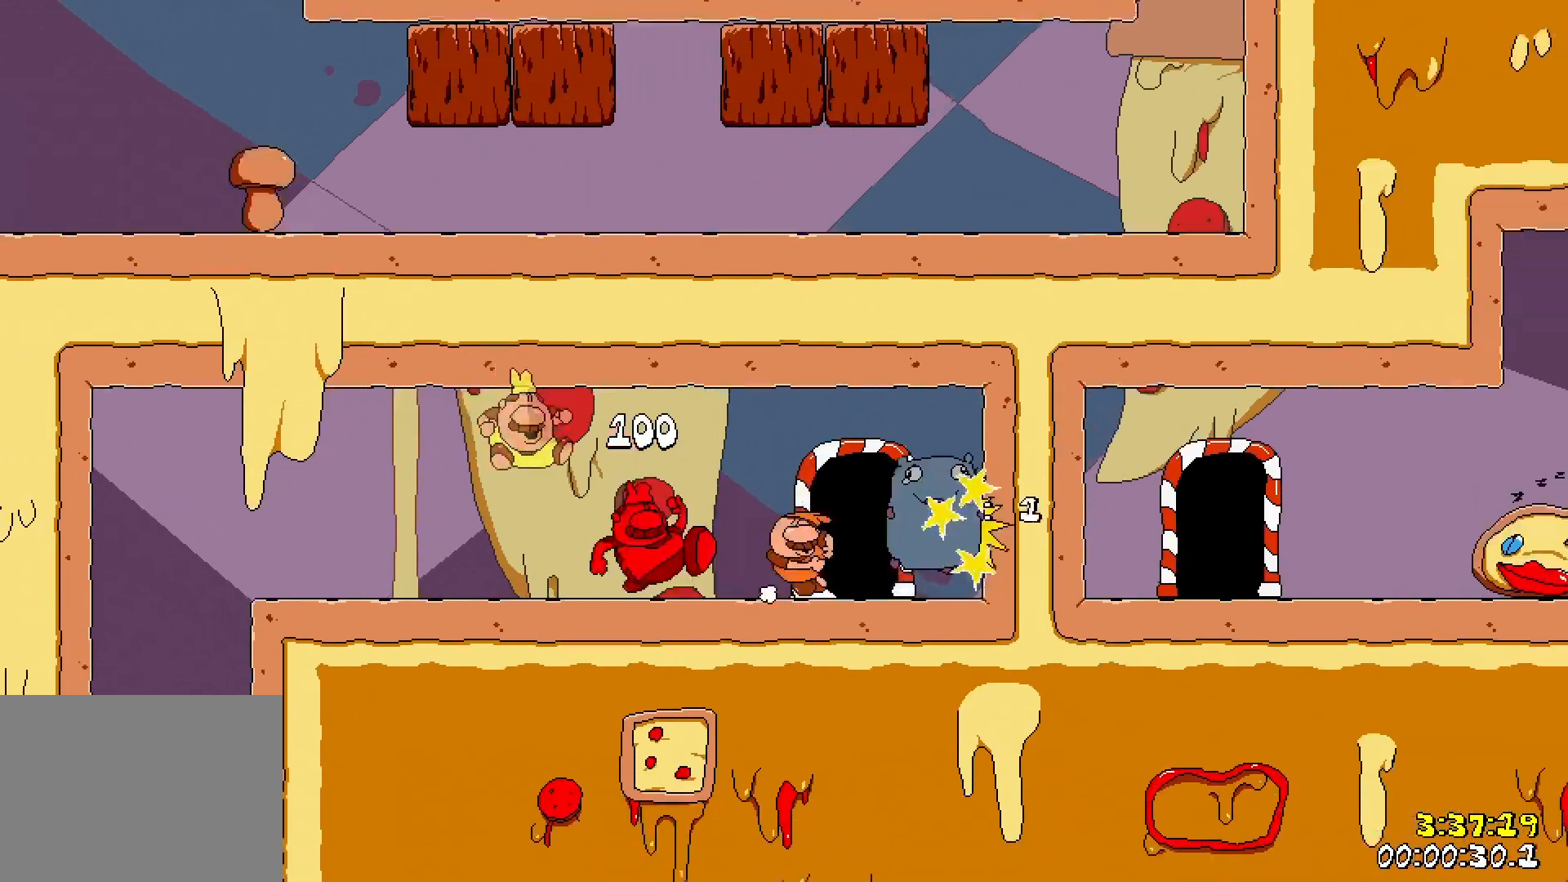
{"keys": ["right", "run", "up"], "events": [[67, "up", "down"], [117, "left", "up"], [283, "right", "down"]]}
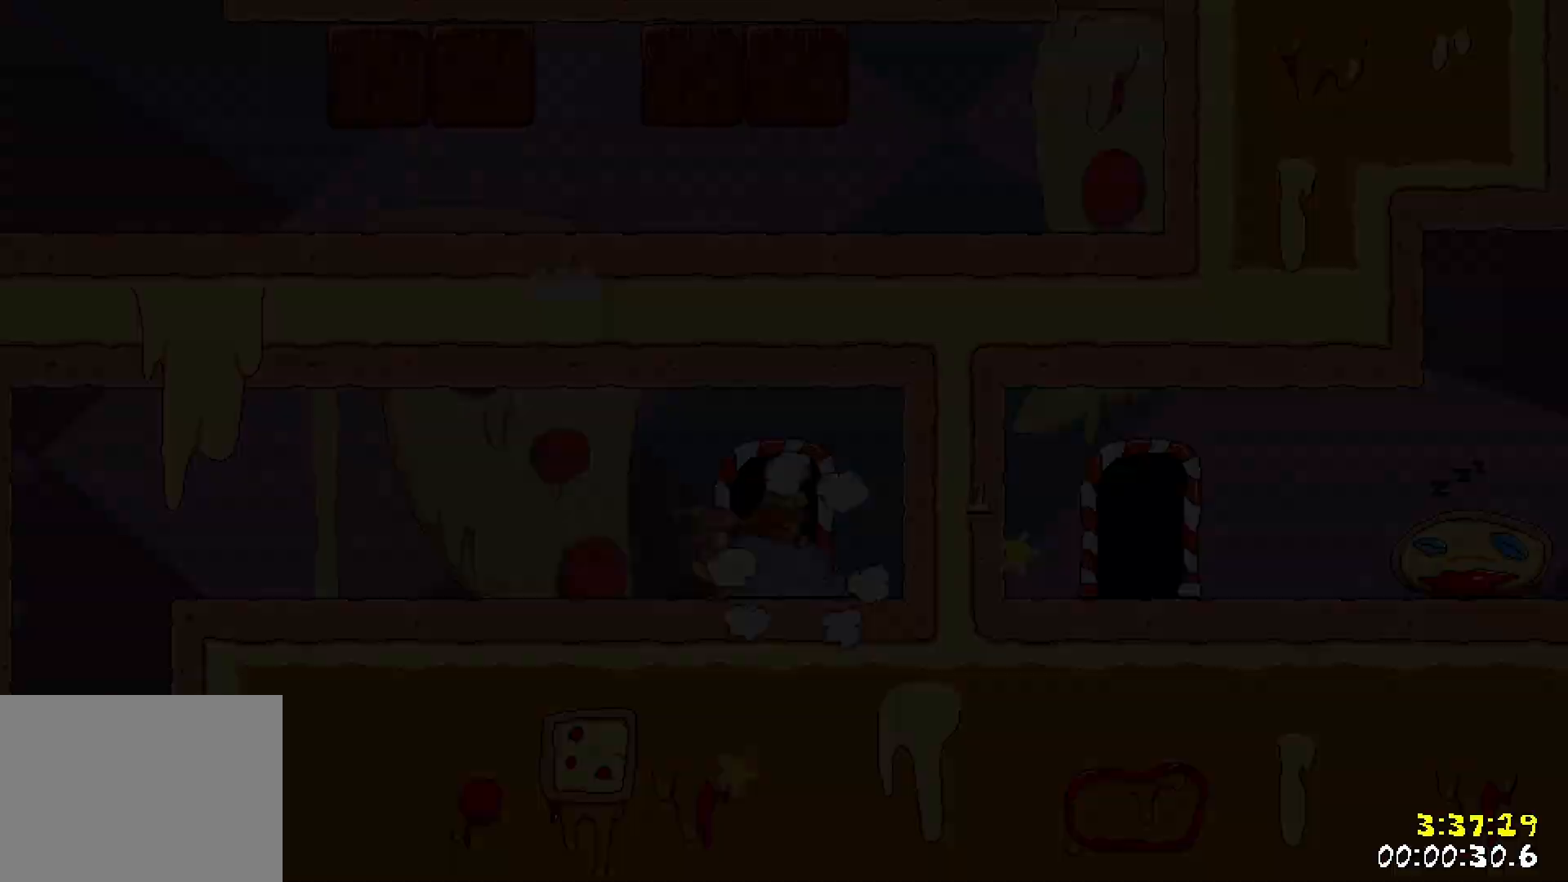
{"keys": ["right", "run"], "events": [[217, "up", "up"]]}
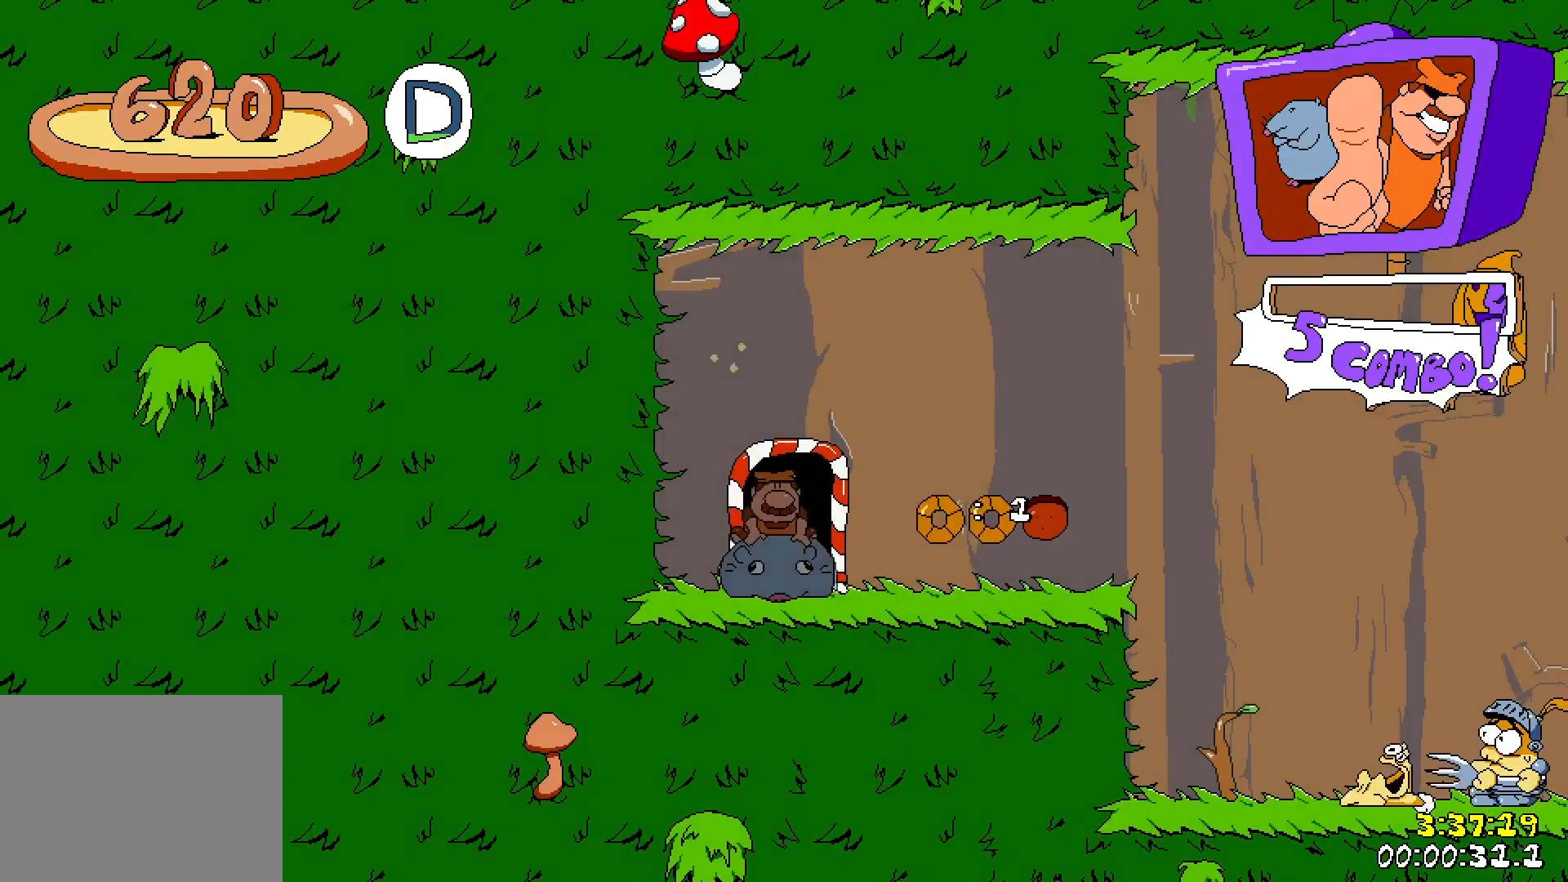
{"keys": ["right", "run"], "events": []}
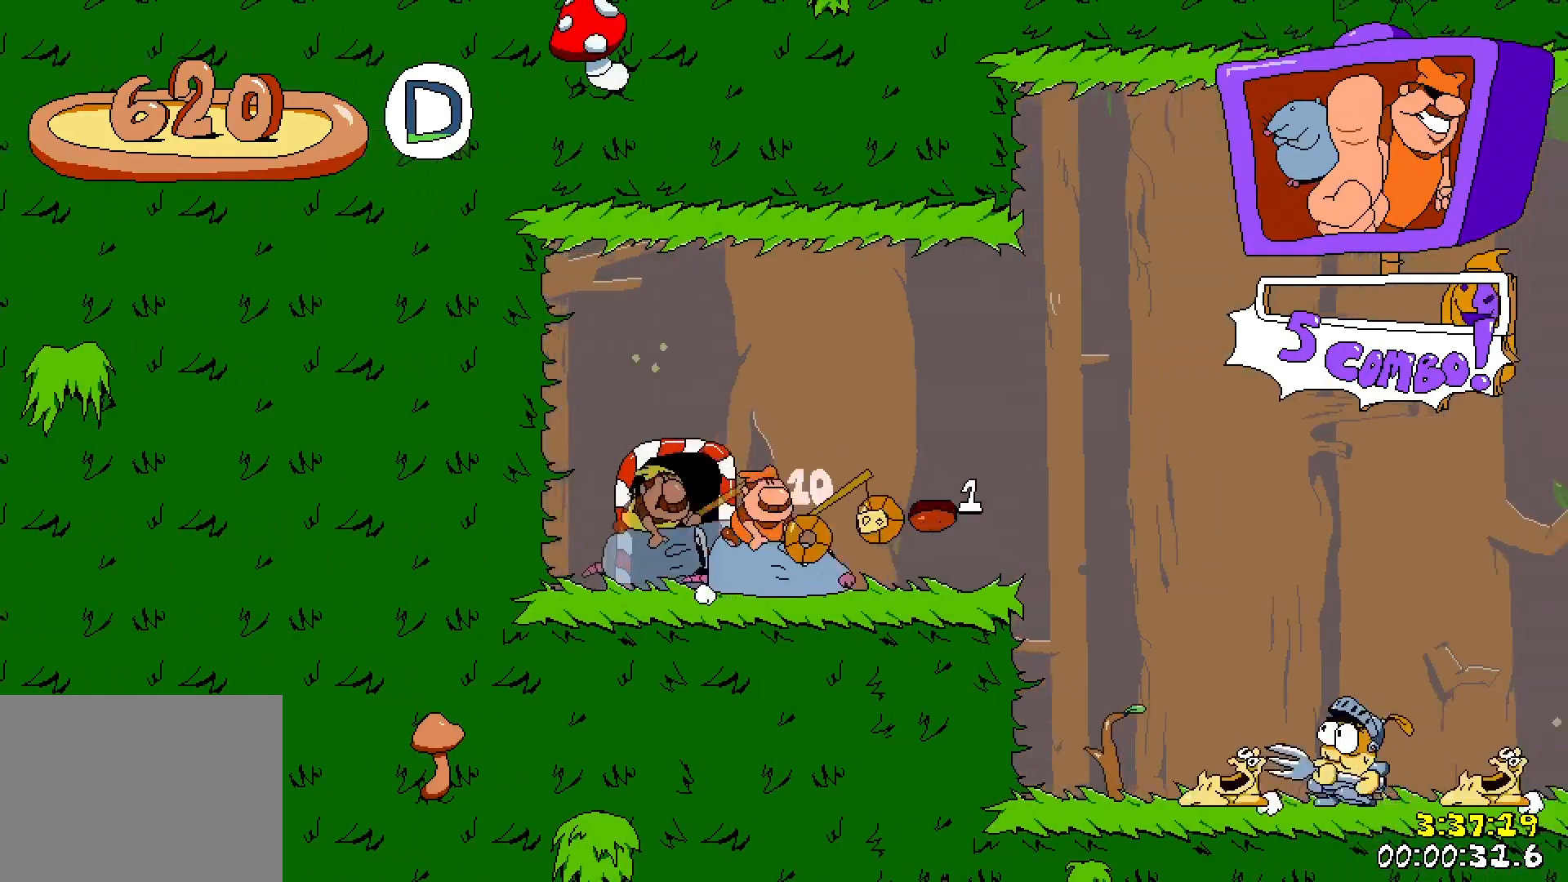
{"keys": ["right", "run"], "events": []}
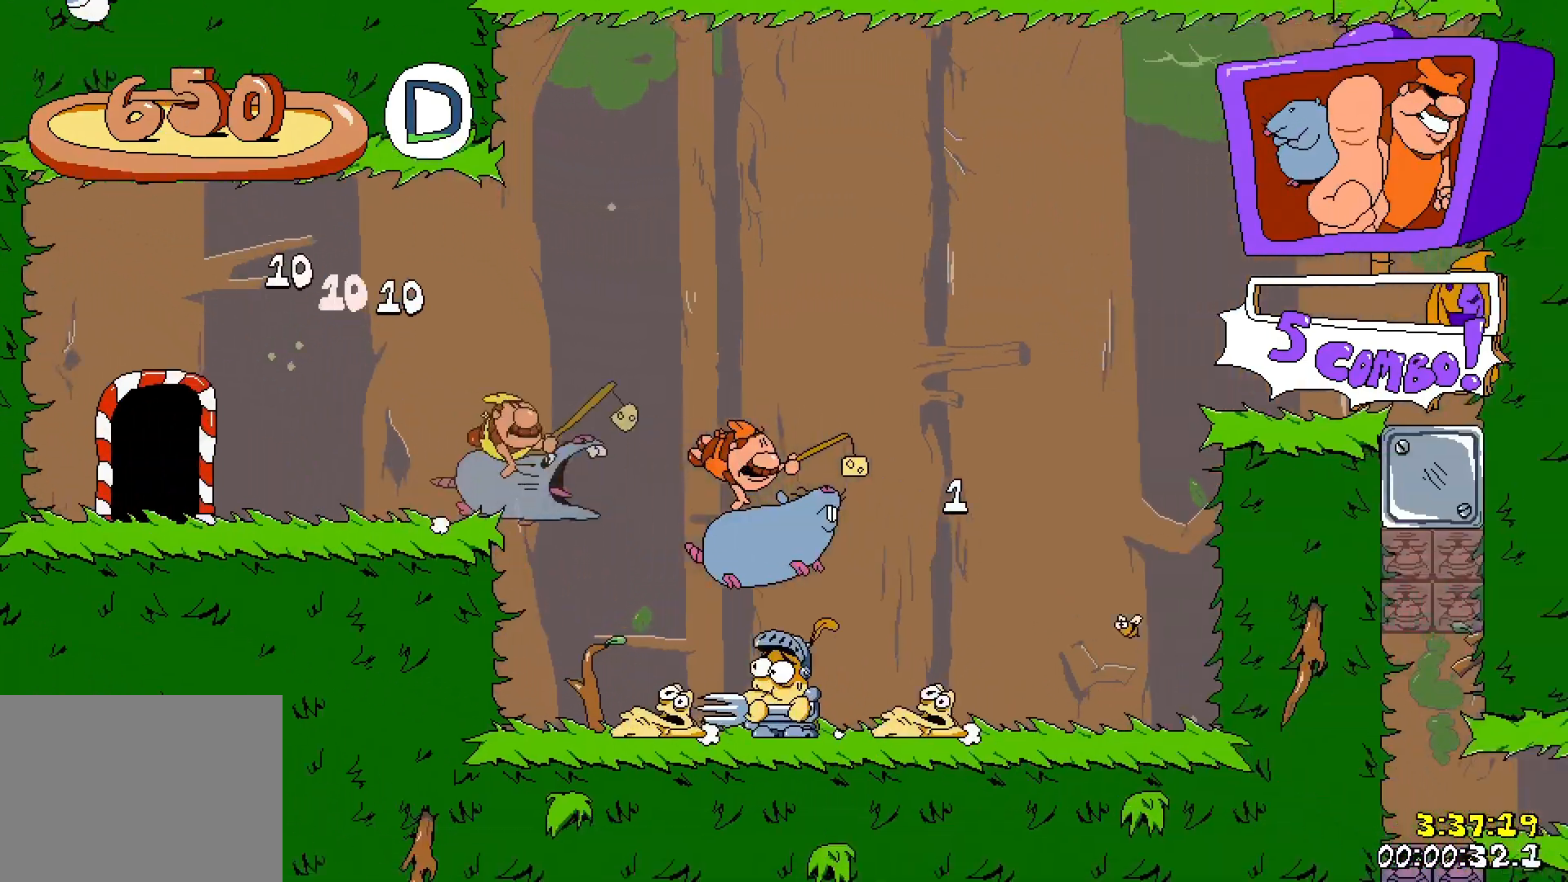
{"keys": ["right", "run", "up"], "events": [[133, "jump", "down"], [267, "jump", "up"], [300, "up", "down"]]}
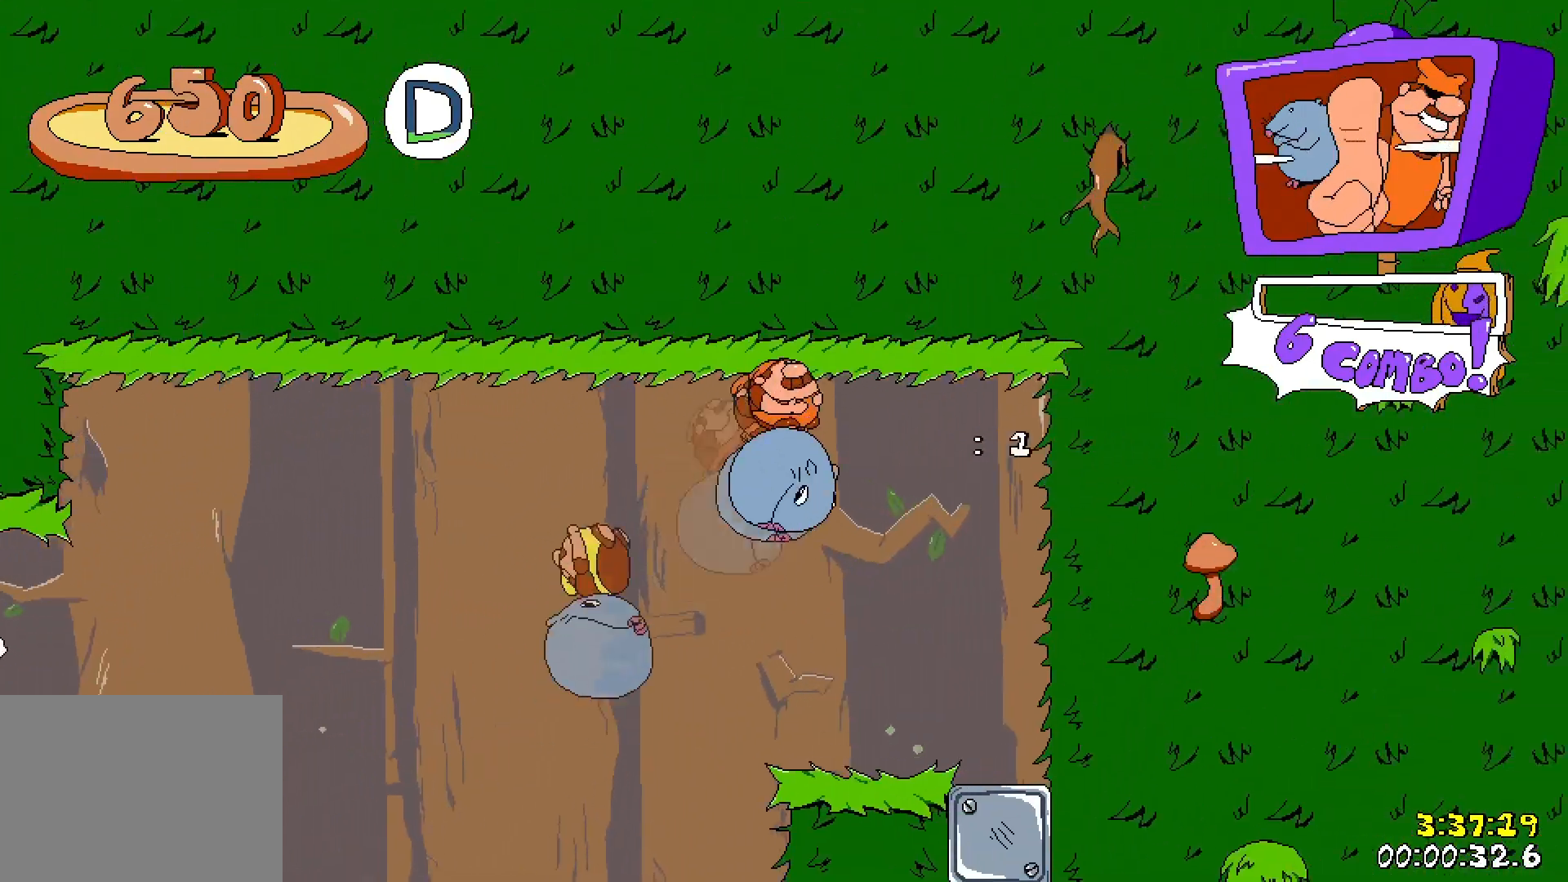
{"keys": ["right", "run", "up"], "events": []}
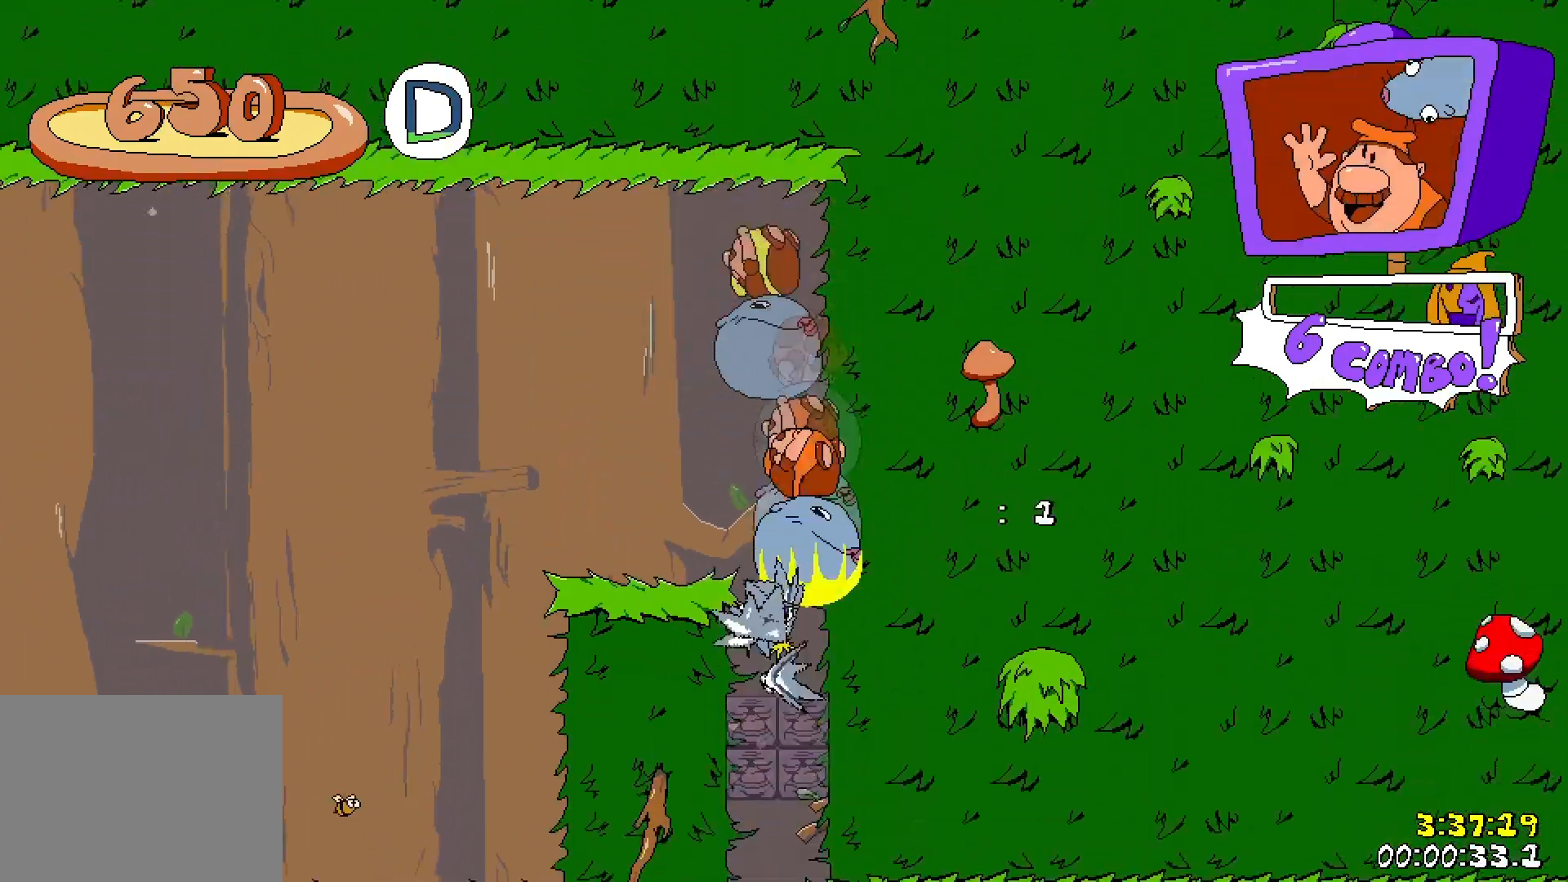
{"keys": ["right", "run"], "events": [[167, "punch", "down"], [317, "punch", "up"], [333, "up", "up"]]}
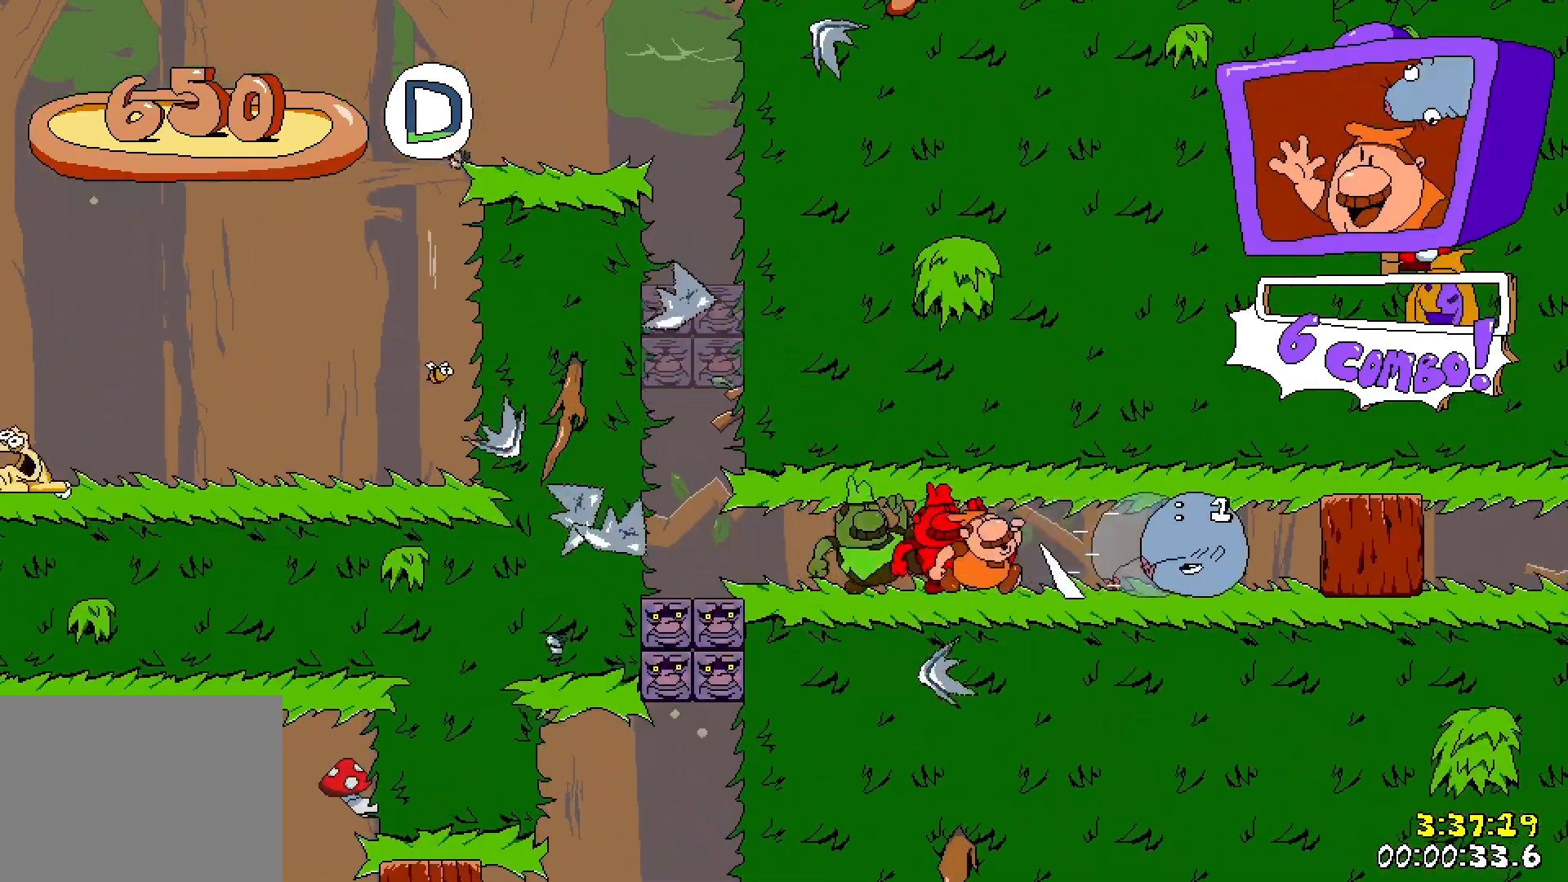
{"keys": ["right", "run"], "events": []}
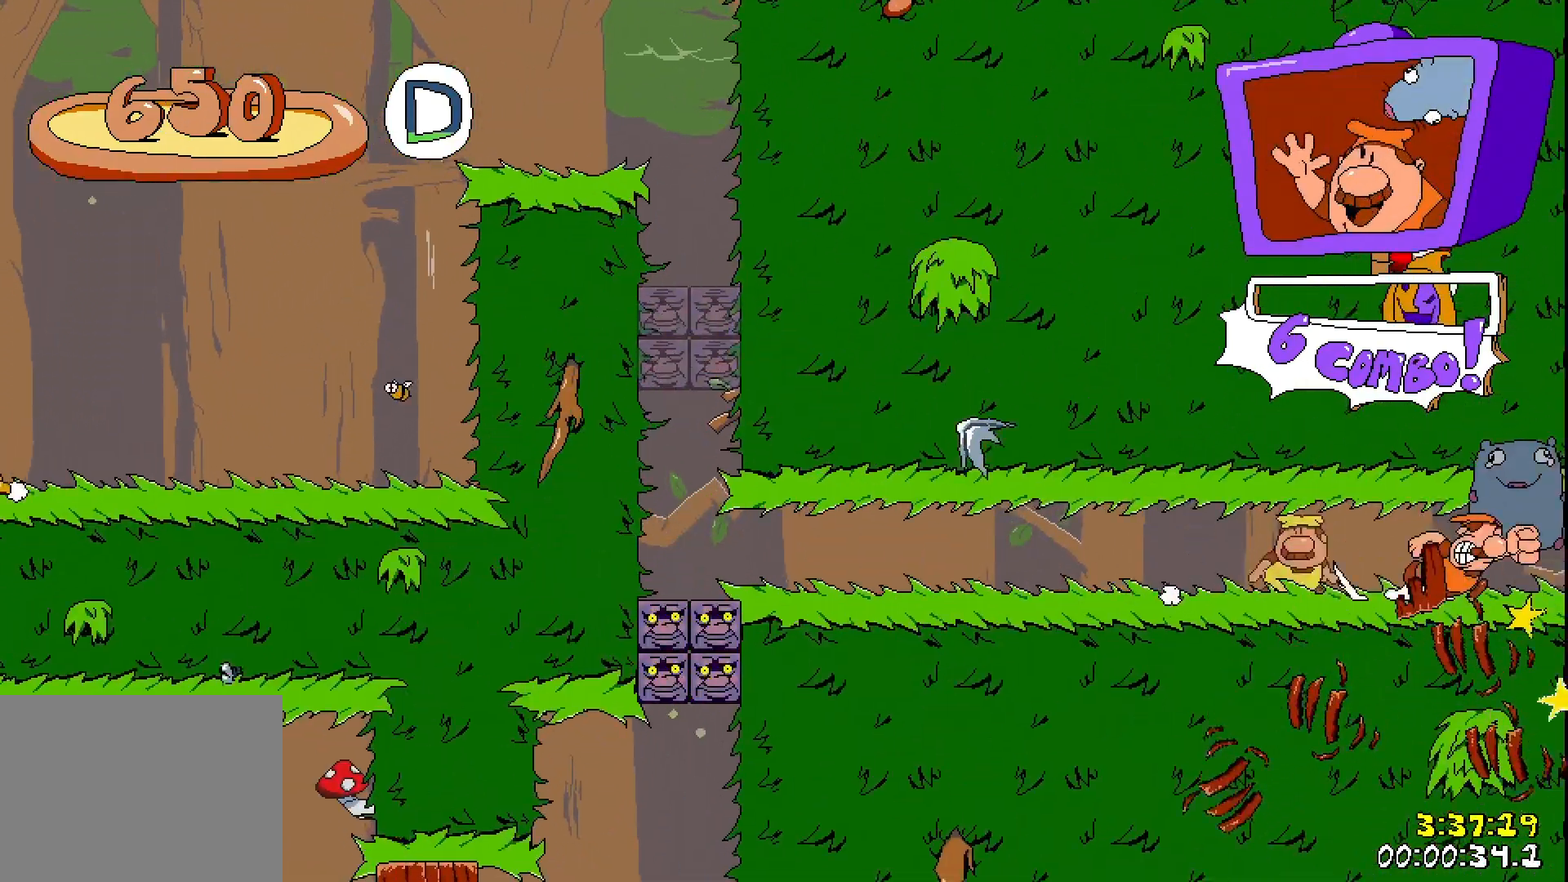
{"keys": ["right", "run"], "events": []}
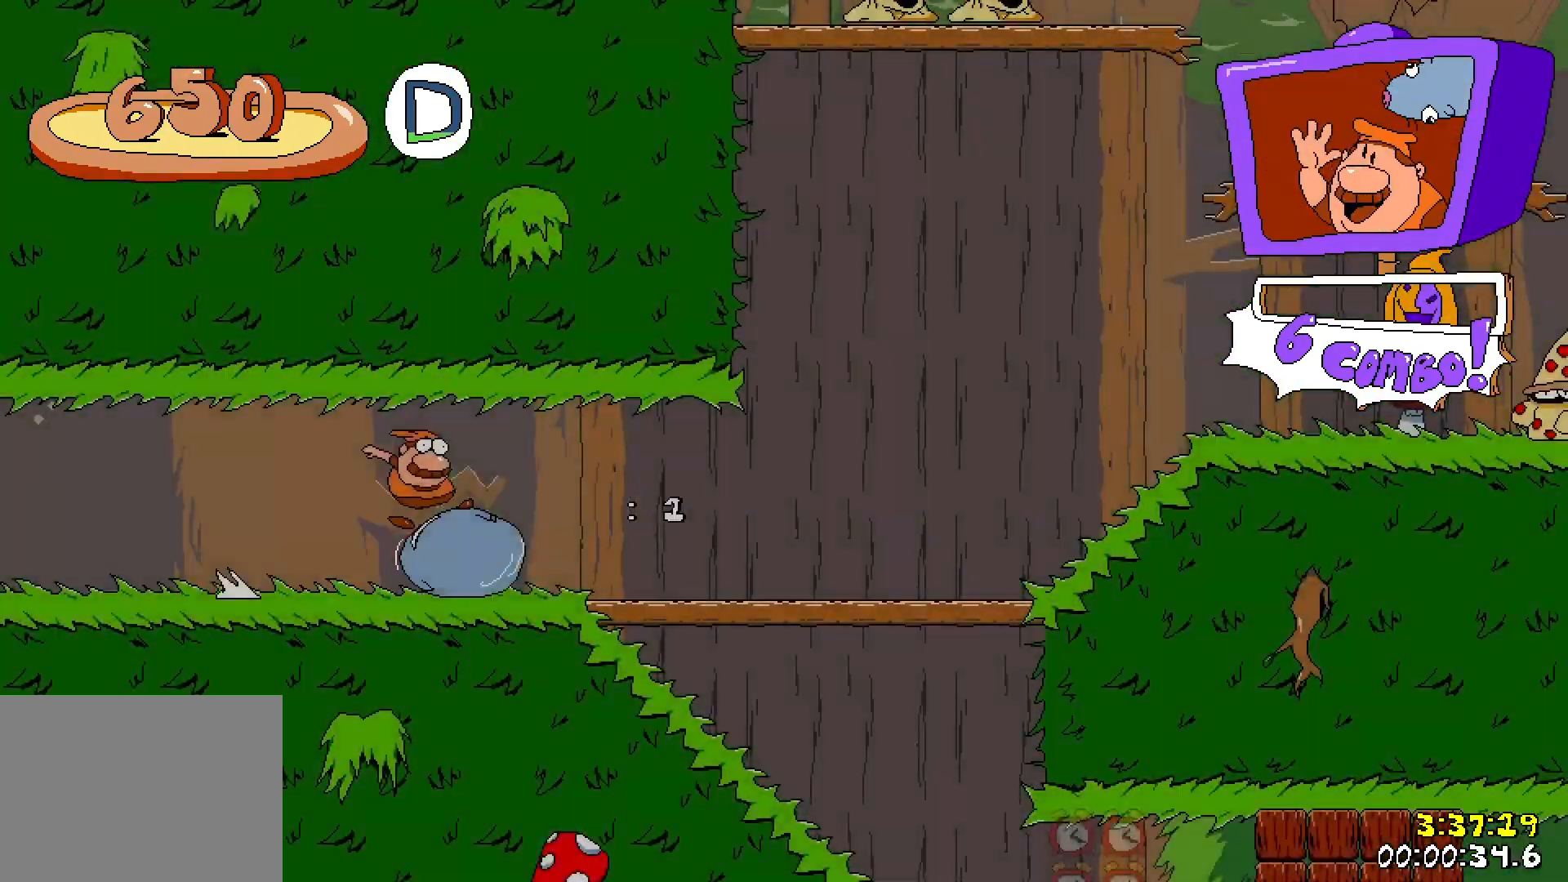
{"keys": ["right", "run"], "events": []}
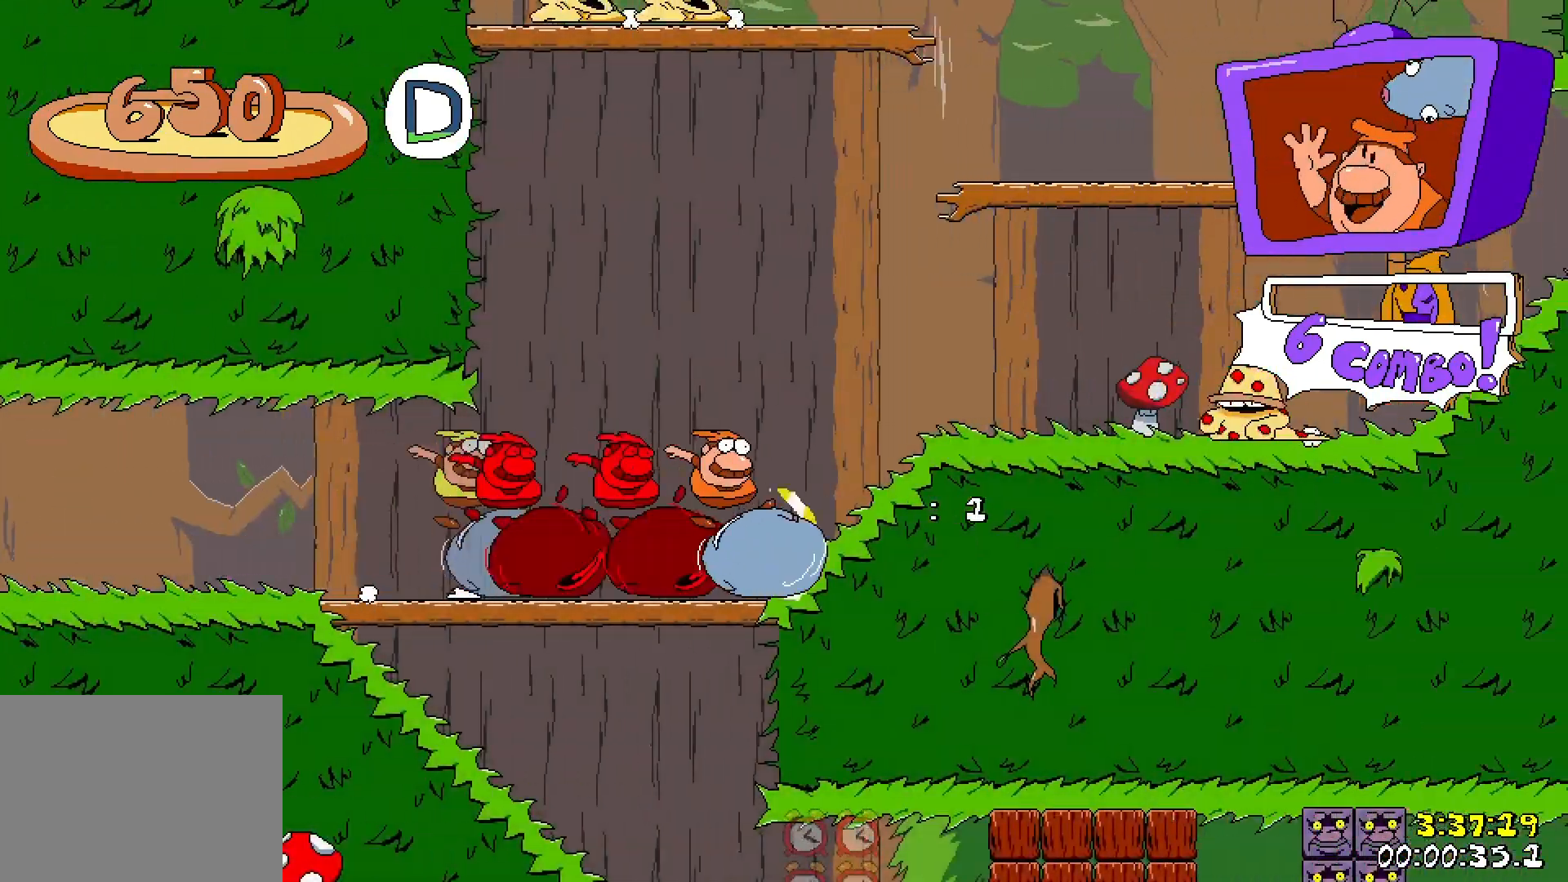
{"keys": ["right", "run"], "events": []}
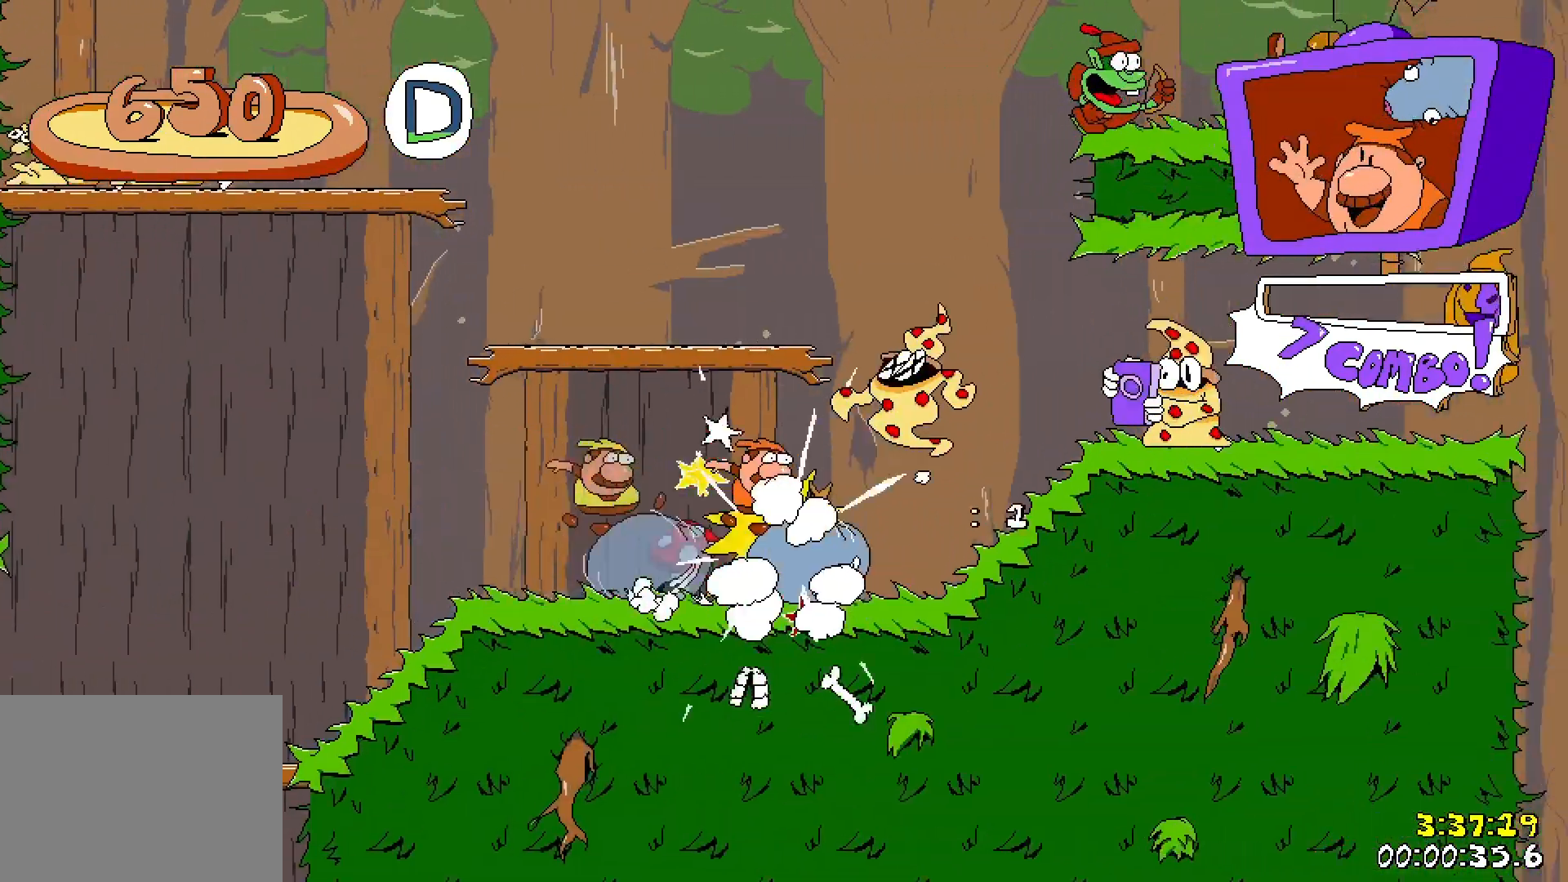
{"keys": ["jump", "right", "run"], "events": [[483, "jump", "down"]]}
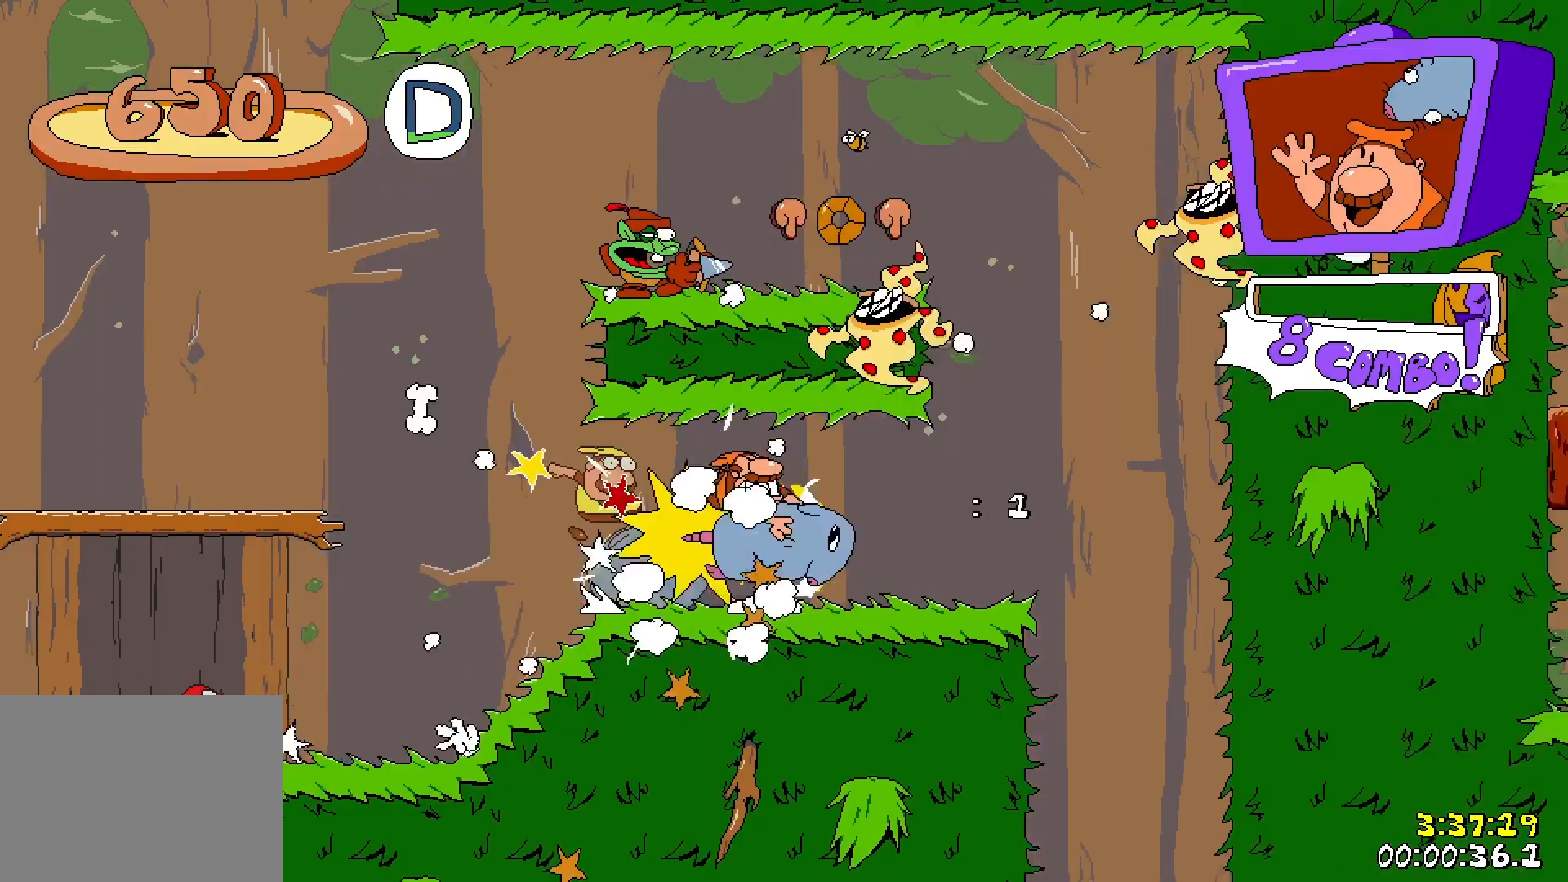
{"keys": ["right", "run"], "events": [[83, "down", "down"], [133, "jump", "up"], [183, "down", "up"]]}
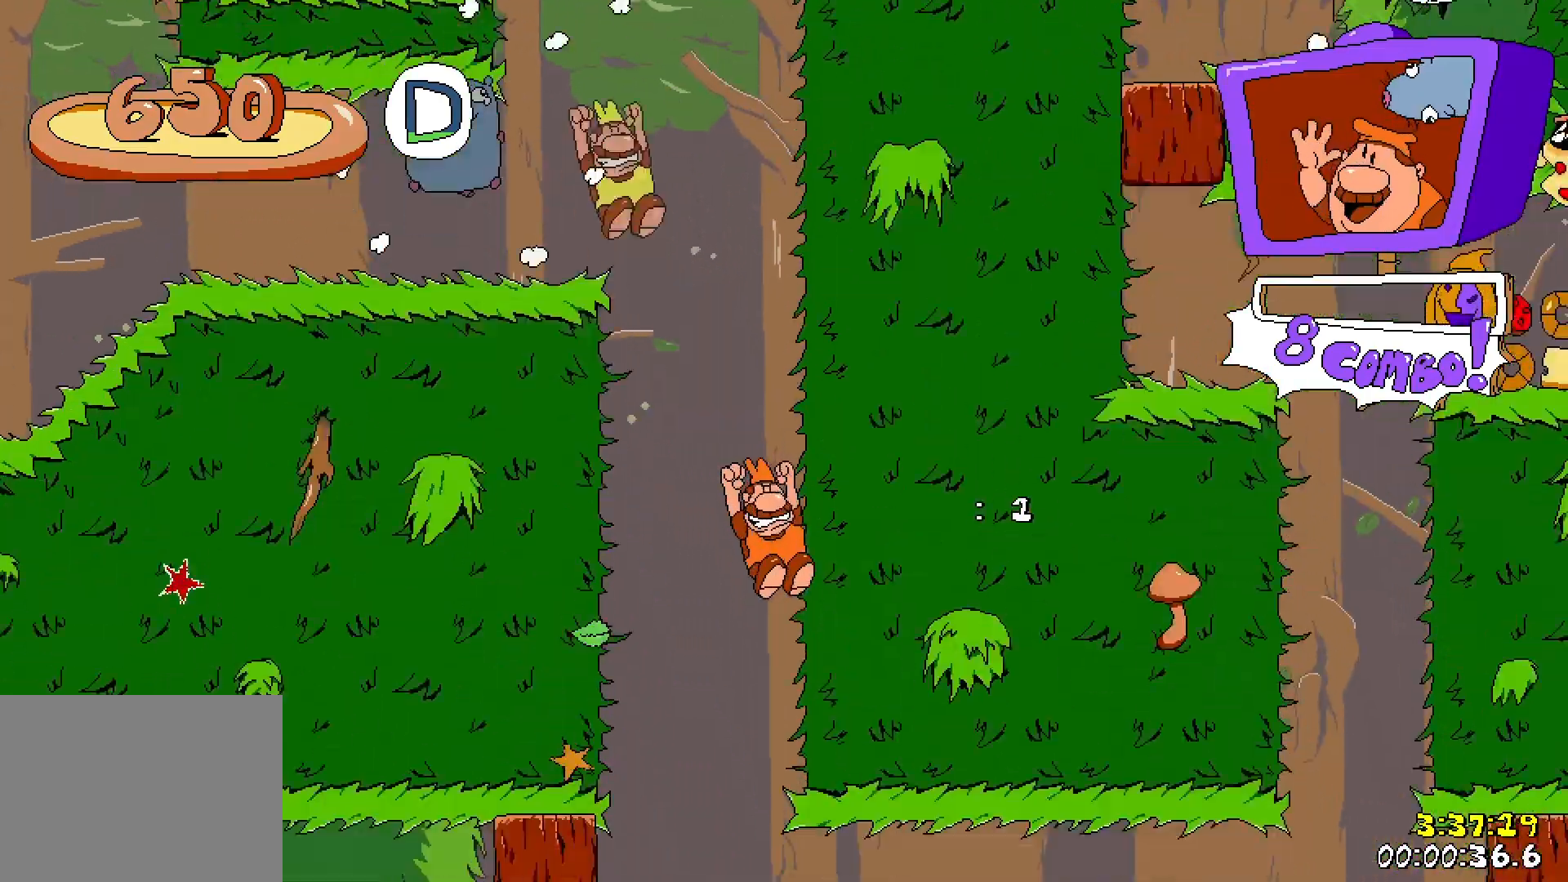
{"keys": ["right", "run"], "events": []}
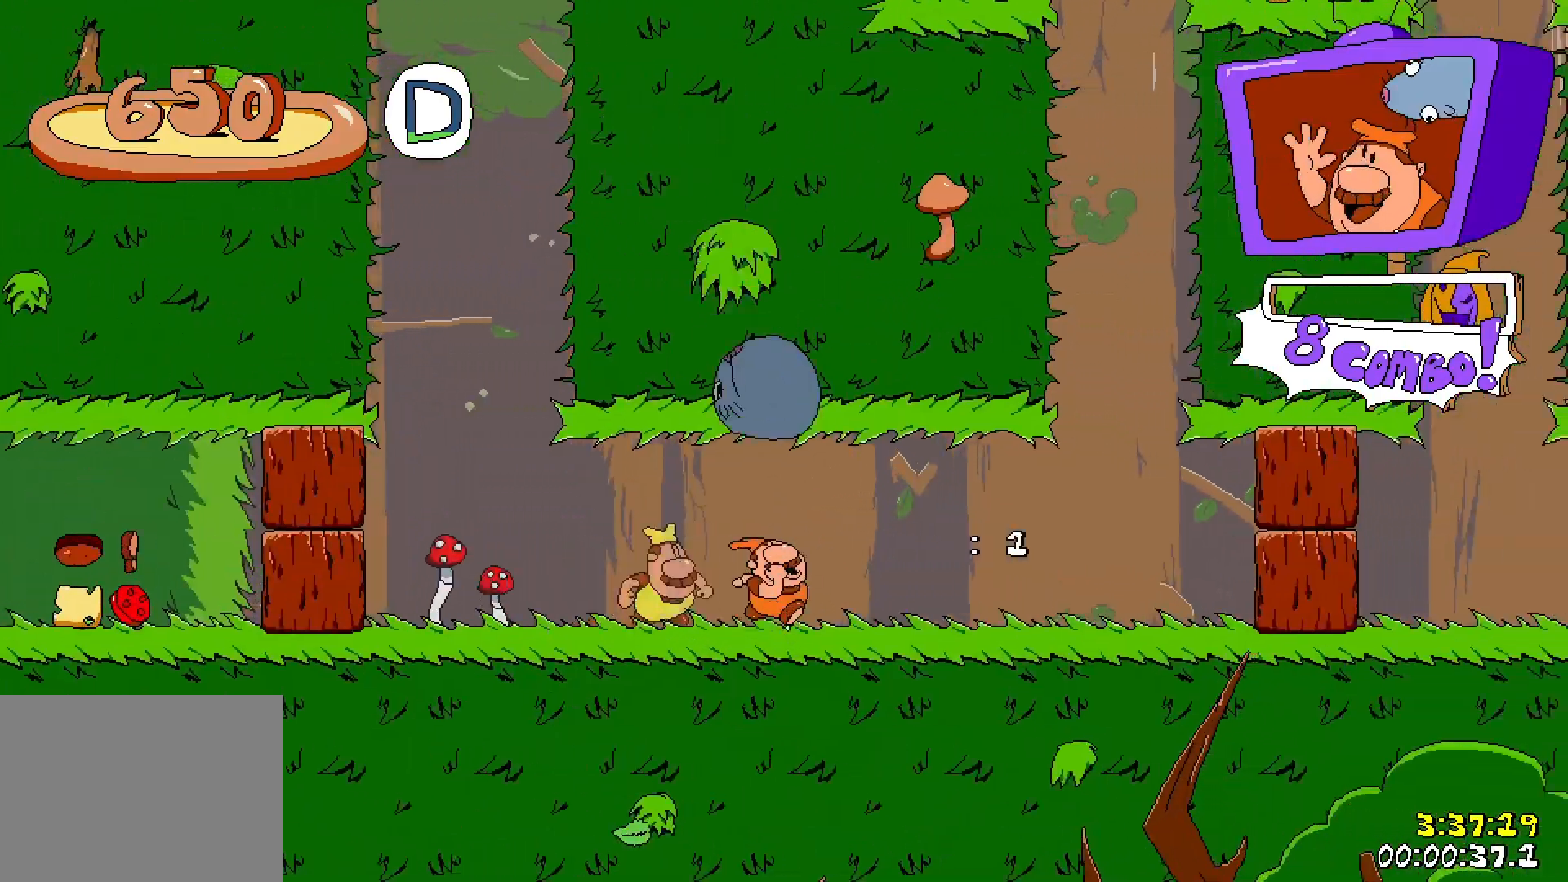
{"keys": ["right", "run"], "events": []}